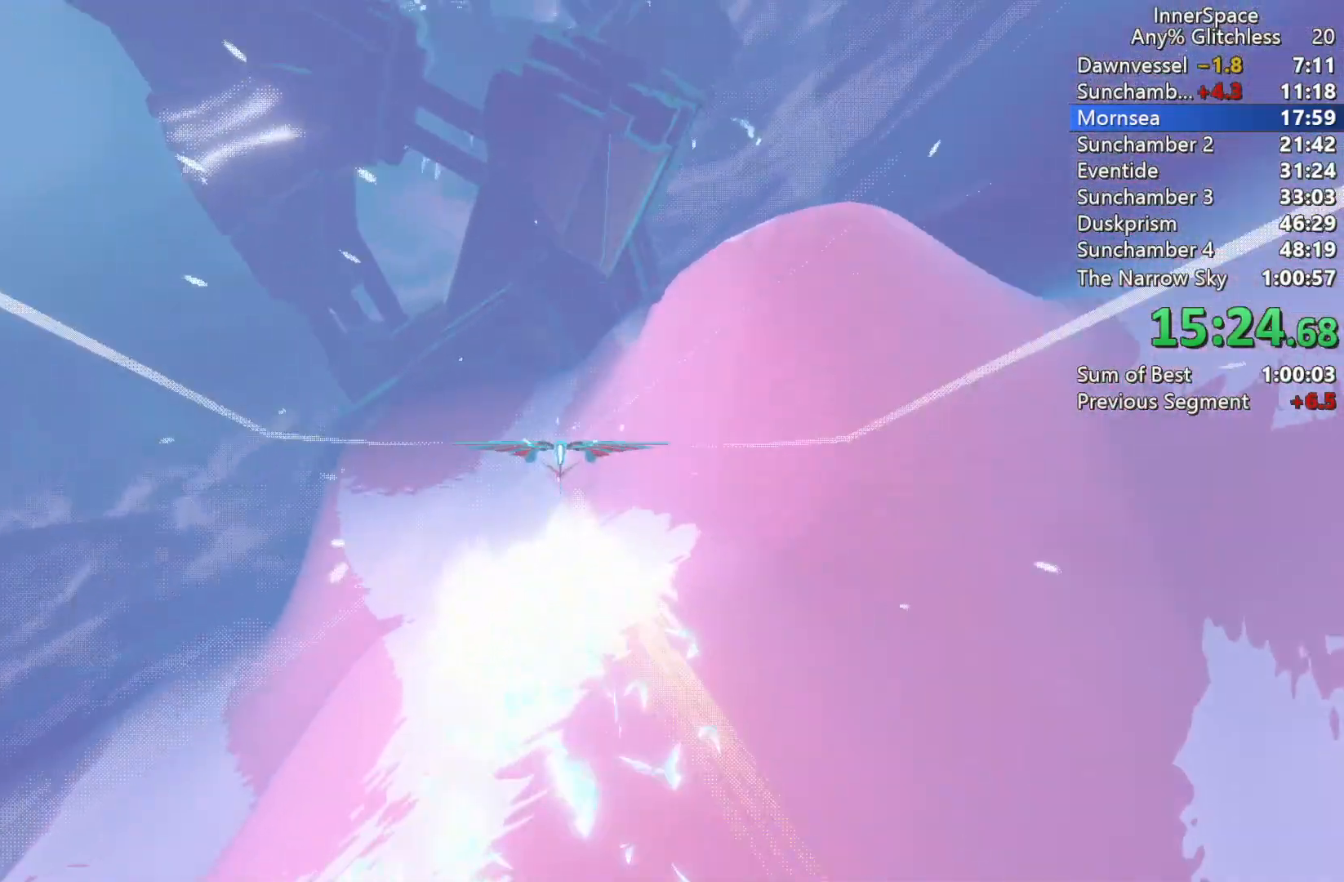
Gameplay with a controller (Xbox layout); each line is a JSON object with the inputs held at the frame after it. "events" lists button and stick changes between this image and that frame as [ms after this image, input, new state], when the widget could be followed in between.
{"buttons": [], "left_stick": "up", "right_stick": "up", "events": [[17, "L2", "up"], [83, "left_stick", "left"], [100, "L2", "down"], [217, "left_stick", "up"], [233, "L2", "up"], [350, "L2", "down"], [483, "L2", "up"]]}
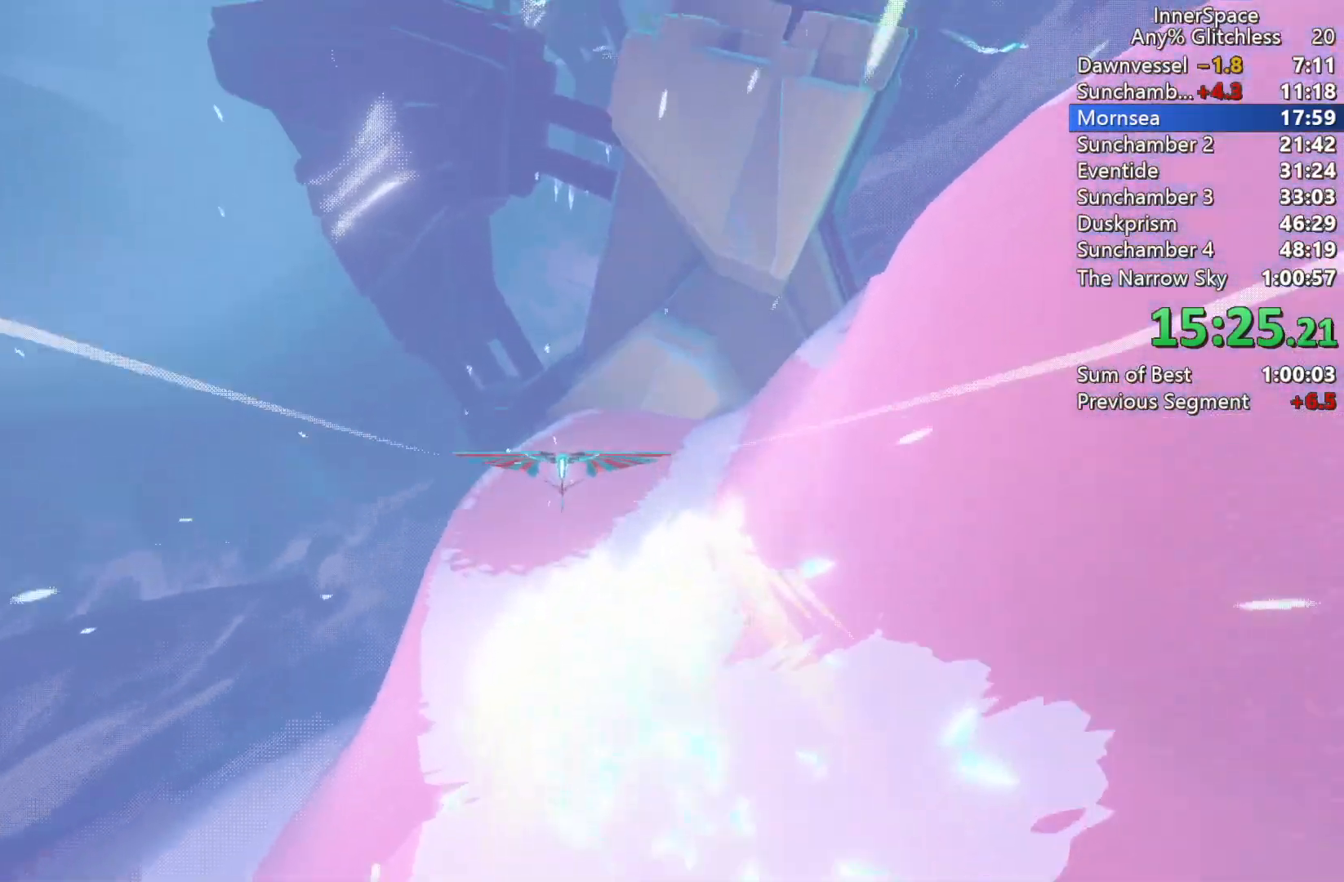
{"buttons": ["L2"], "left_stick": "center", "right_stick": "up", "events": [[50, "left_stick", "center"], [100, "L2", "down"], [250, "L2", "up"], [367, "L2", "down"]]}
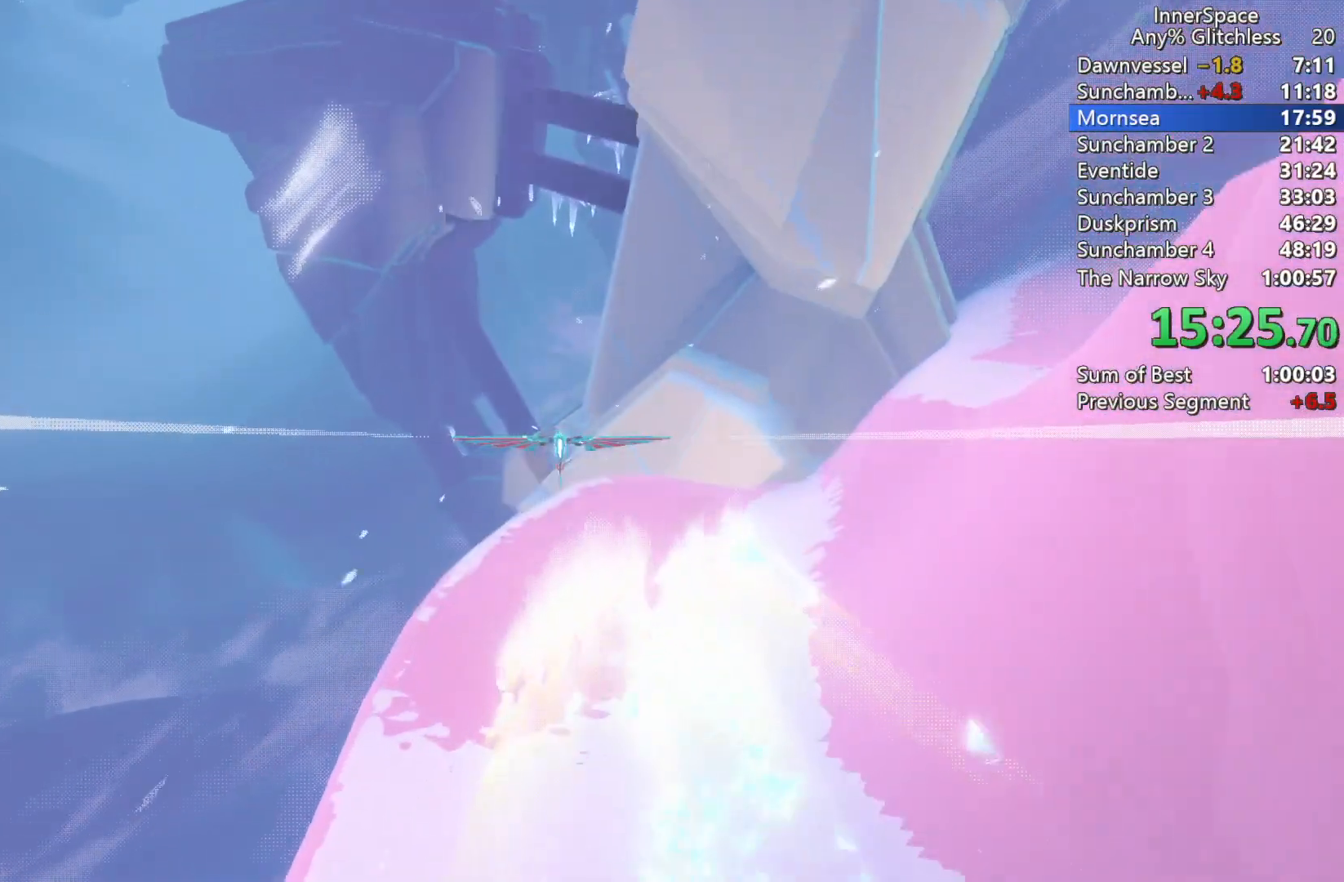
{"buttons": [], "left_stick": "center", "right_stick": "up", "events": [[17, "L2", "up"], [133, "L2", "down"], [150, "left_stick", "up"], [283, "L2", "up"], [367, "L2", "down"], [483, "left_stick", "center"], [500, "L2", "up"]]}
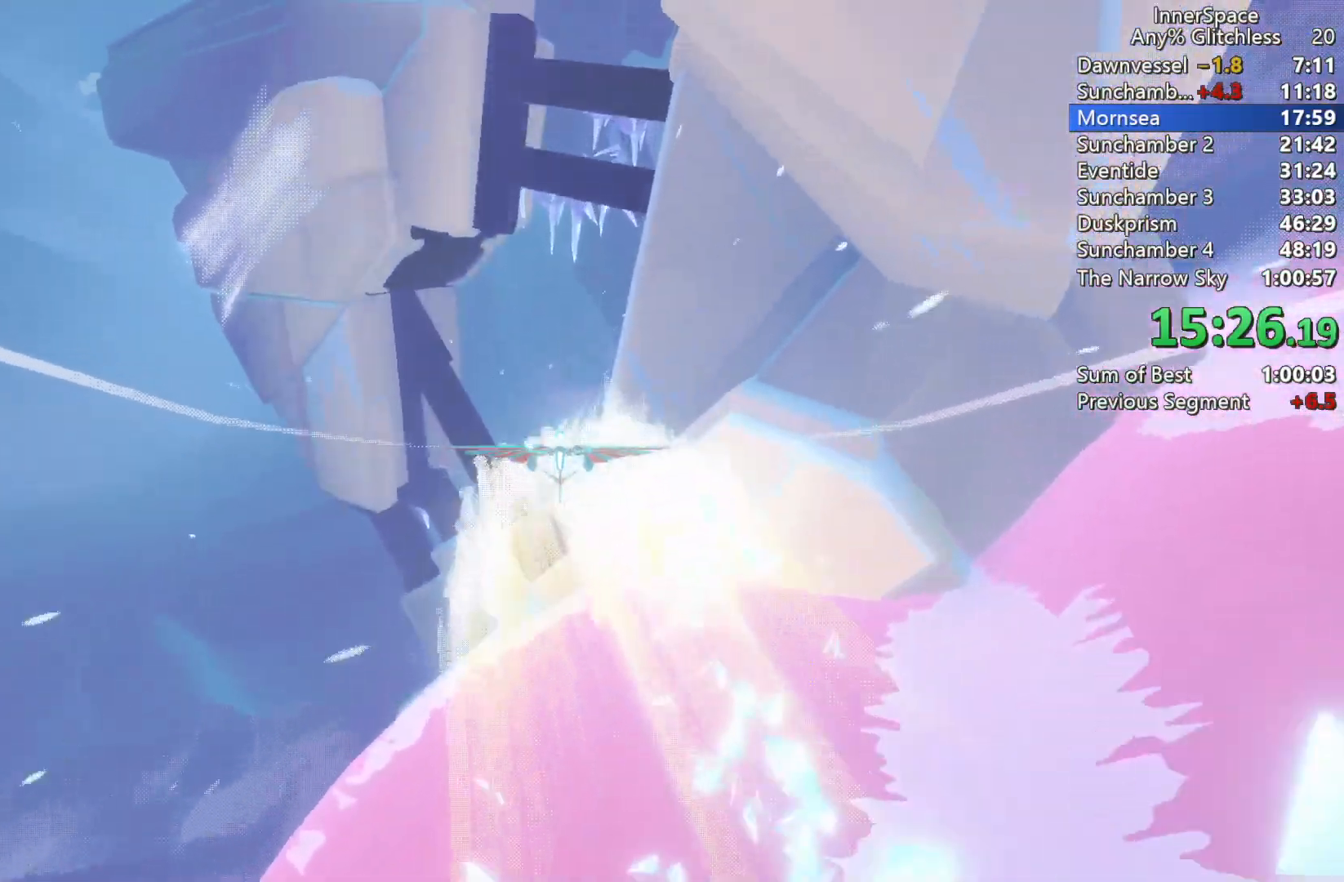
{"buttons": [], "left_stick": "up-right", "right_stick": "up", "events": [[117, "L2", "down"], [150, "left_stick", "up-left"], [233, "L2", "up"], [233, "left_stick", "center"], [283, "left_stick", "up"], [333, "L2", "down"], [467, "L2", "up"], [467, "left_stick", "up-right"]]}
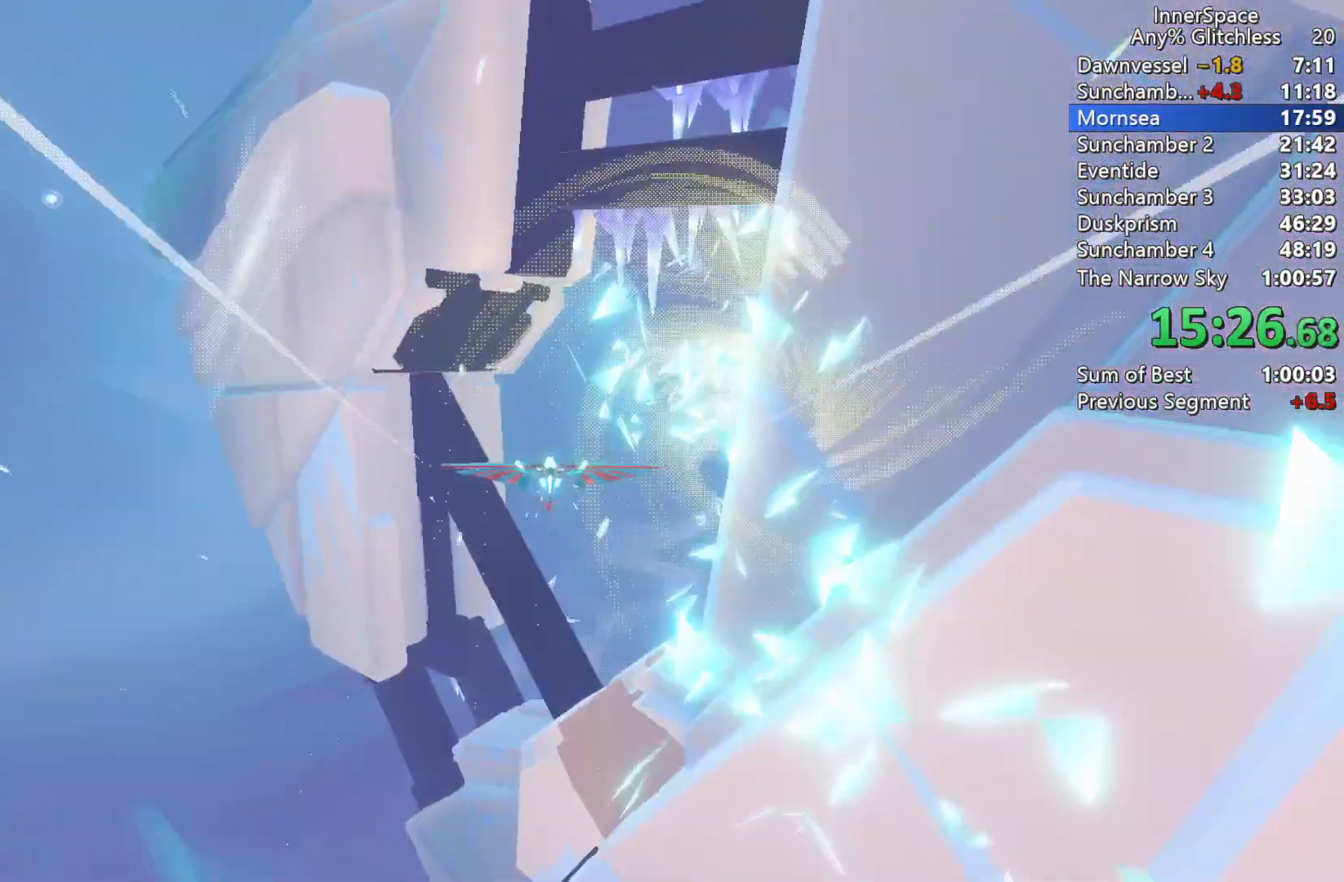
{"buttons": [], "left_stick": "center", "right_stick": "up", "events": [[17, "left_stick", "right"], [67, "L2", "down"], [200, "L2", "up"], [217, "left_stick", "center"], [300, "L2", "down"], [367, "left_stick", "down-right"], [467, "L2", "up"], [467, "left_stick", "center"]]}
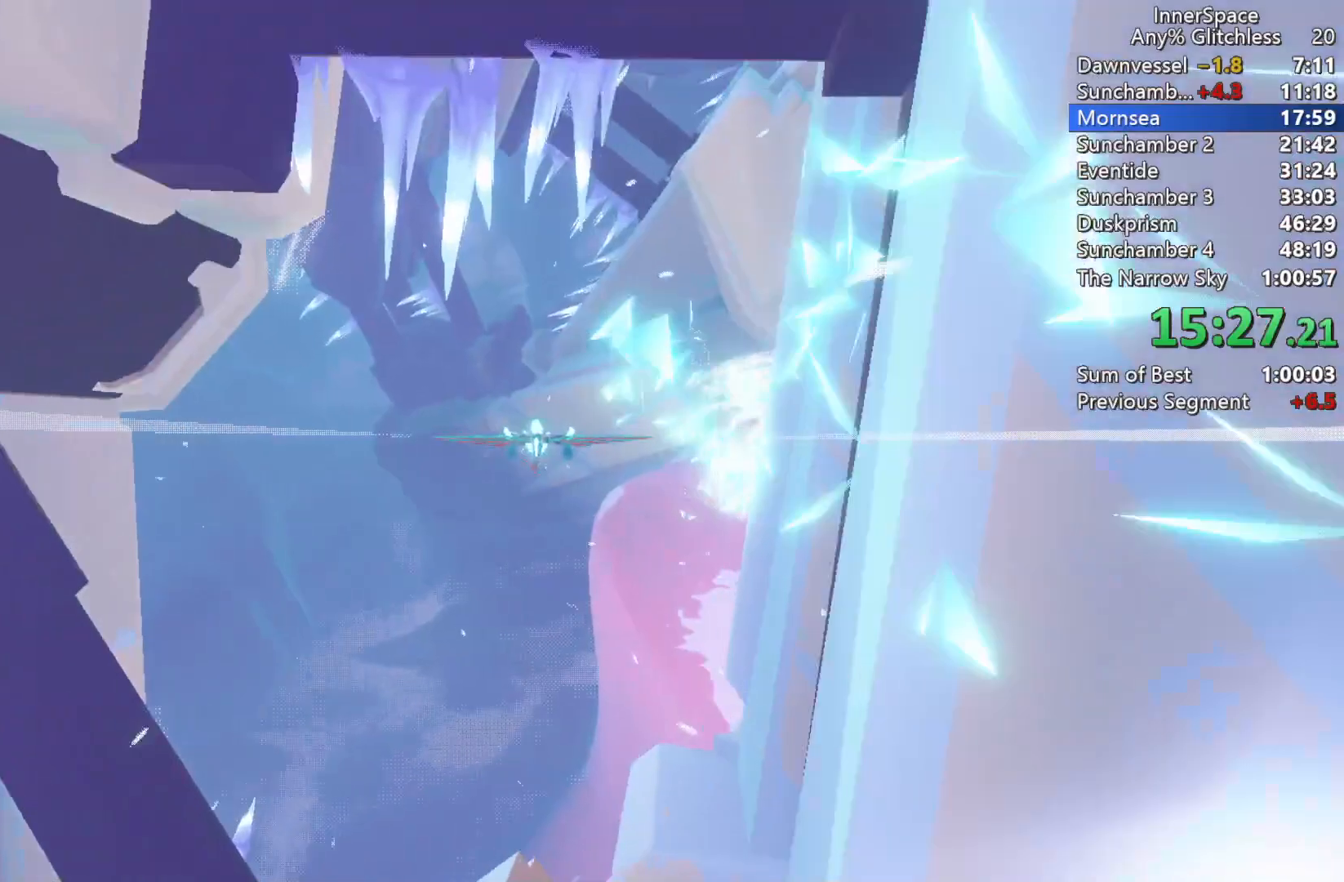
{"buttons": [], "left_stick": "center", "right_stick": "up", "events": [[67, "L2", "down"], [83, "left_stick", "right"], [200, "L2", "up"], [233, "left_stick", "center"], [317, "left_stick", "right"], [333, "L2", "down"], [433, "left_stick", "center"], [467, "L2", "up"]]}
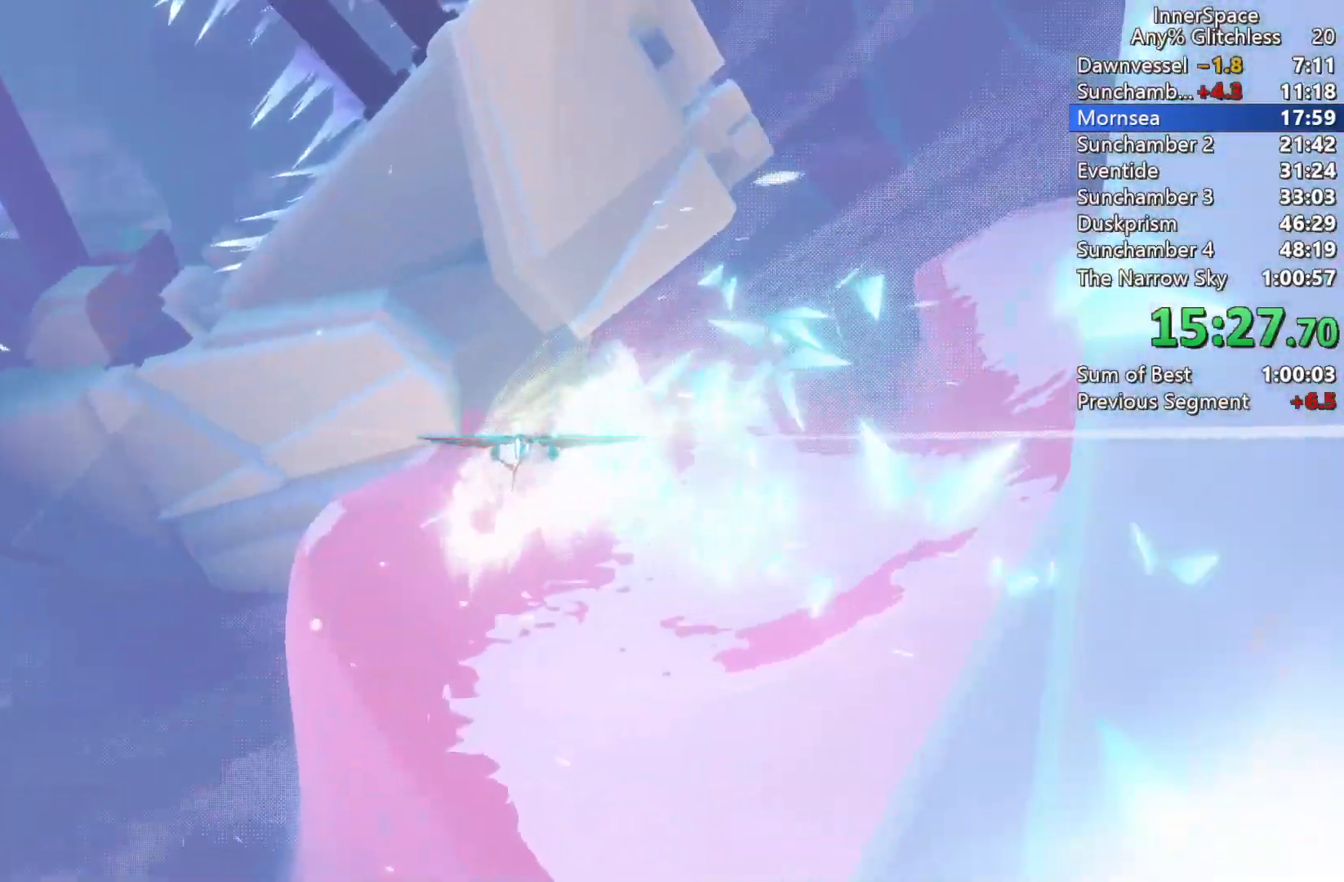
{"buttons": ["L2"], "left_stick": "up-left", "right_stick": "up", "events": [[100, "L2", "down"], [117, "left_stick", "up-left"]]}
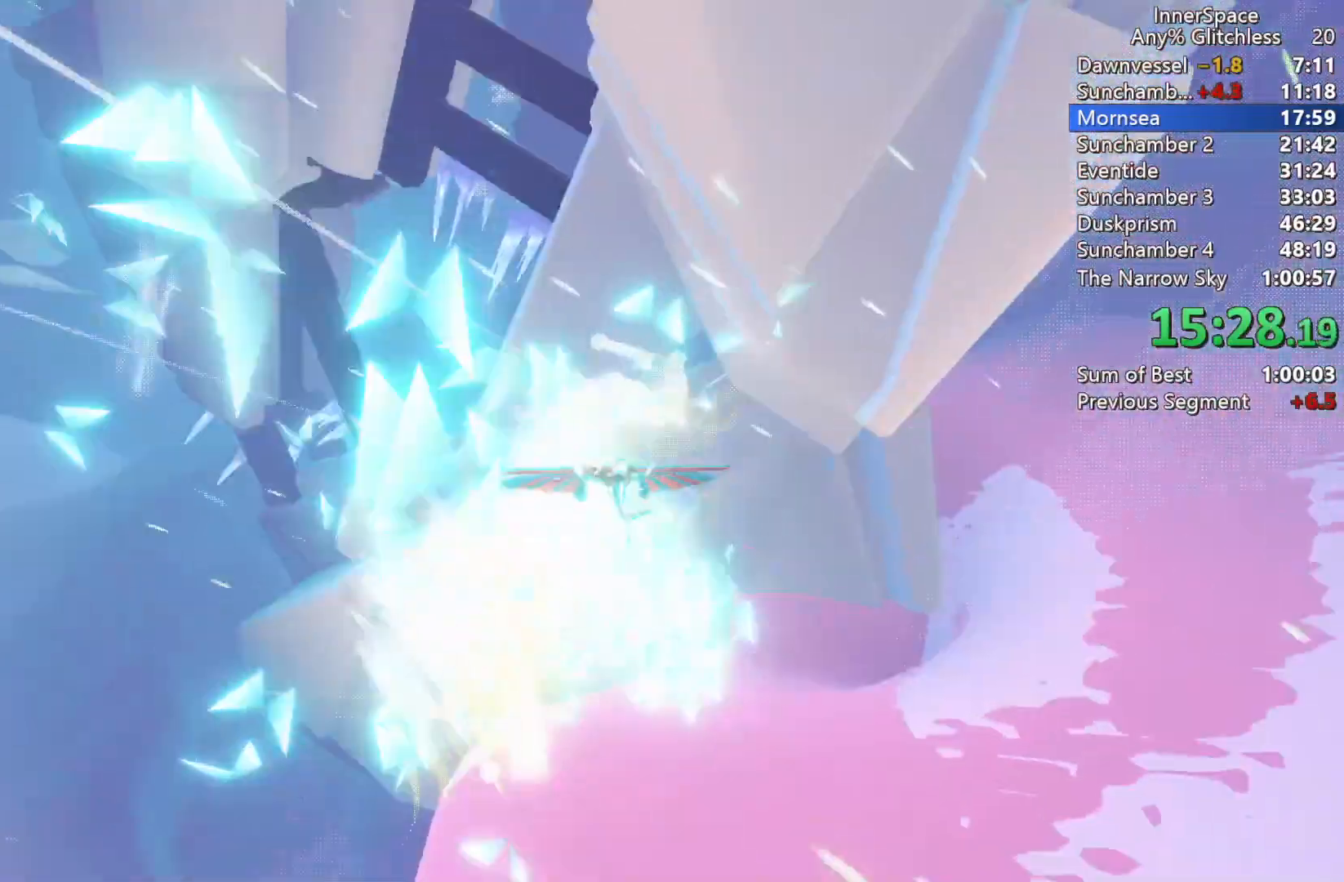
{"buttons": ["L2"], "left_stick": "left", "right_stick": "up", "events": [[200, "L2", "up"], [250, "left_stick", "left"], [367, "L2", "down"]]}
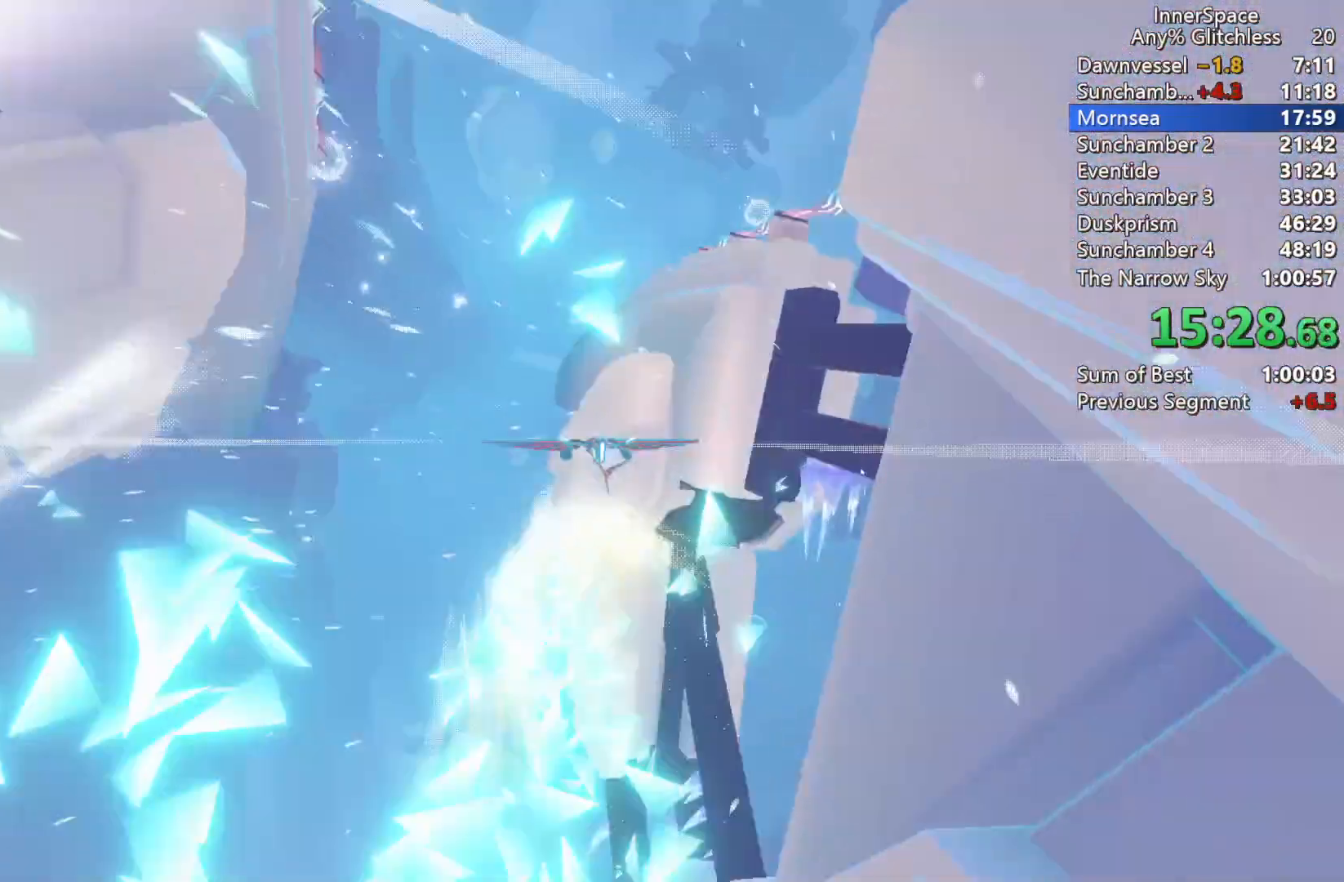
{"buttons": ["L2"], "left_stick": "right", "right_stick": "up", "events": [[17, "L2", "up"], [67, "left_stick", "center"], [133, "L2", "down"], [317, "L2", "up"], [400, "L2", "down"], [400, "left_stick", "right"]]}
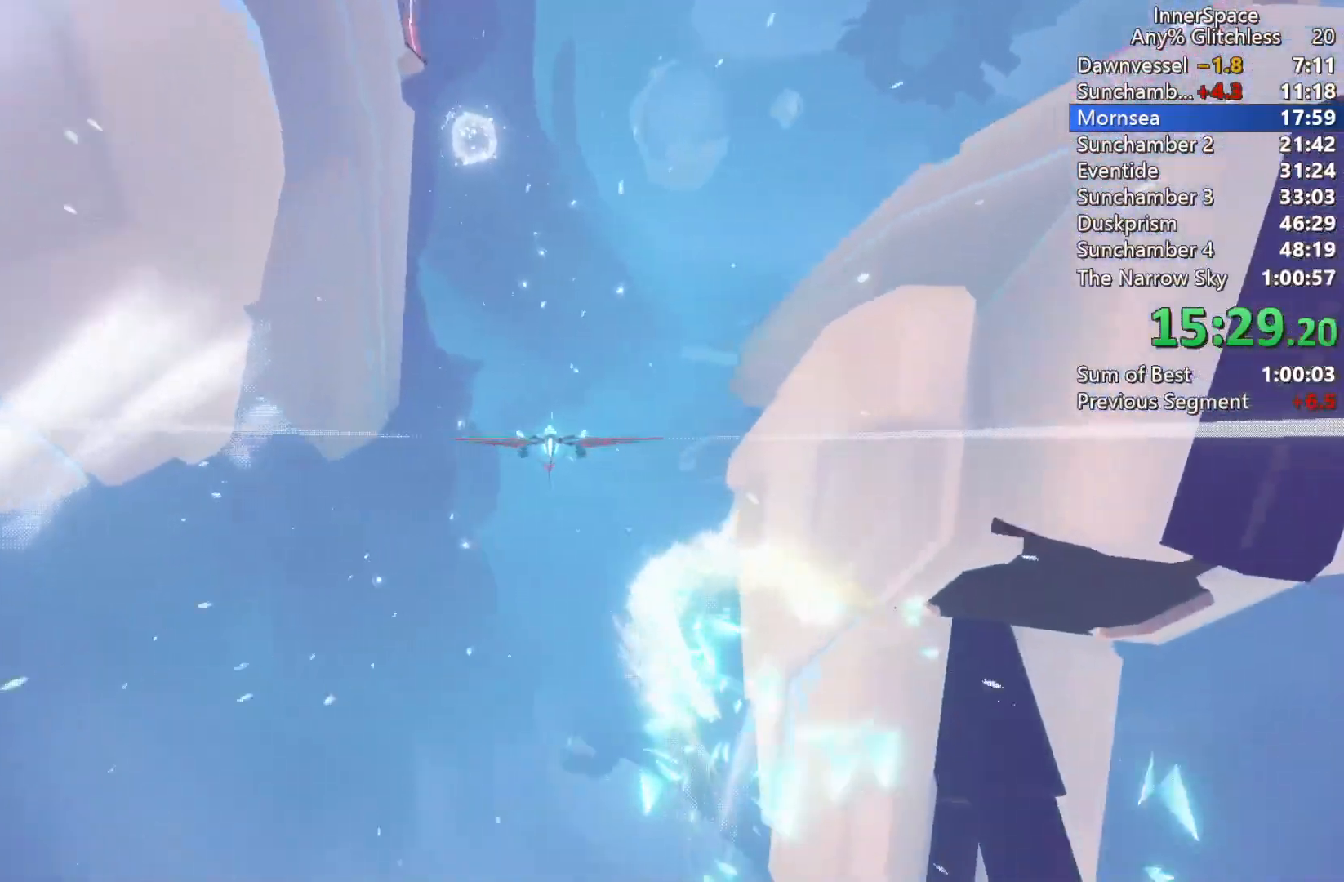
{"buttons": [], "left_stick": "left", "right_stick": "up", "events": [[17, "L2", "up"], [67, "left_stick", "center"], [117, "L2", "down"], [150, "left_stick", "right"], [267, "L2", "up"], [283, "left_stick", "center"], [350, "L2", "down"], [383, "left_stick", "left"], [500, "L2", "up"]]}
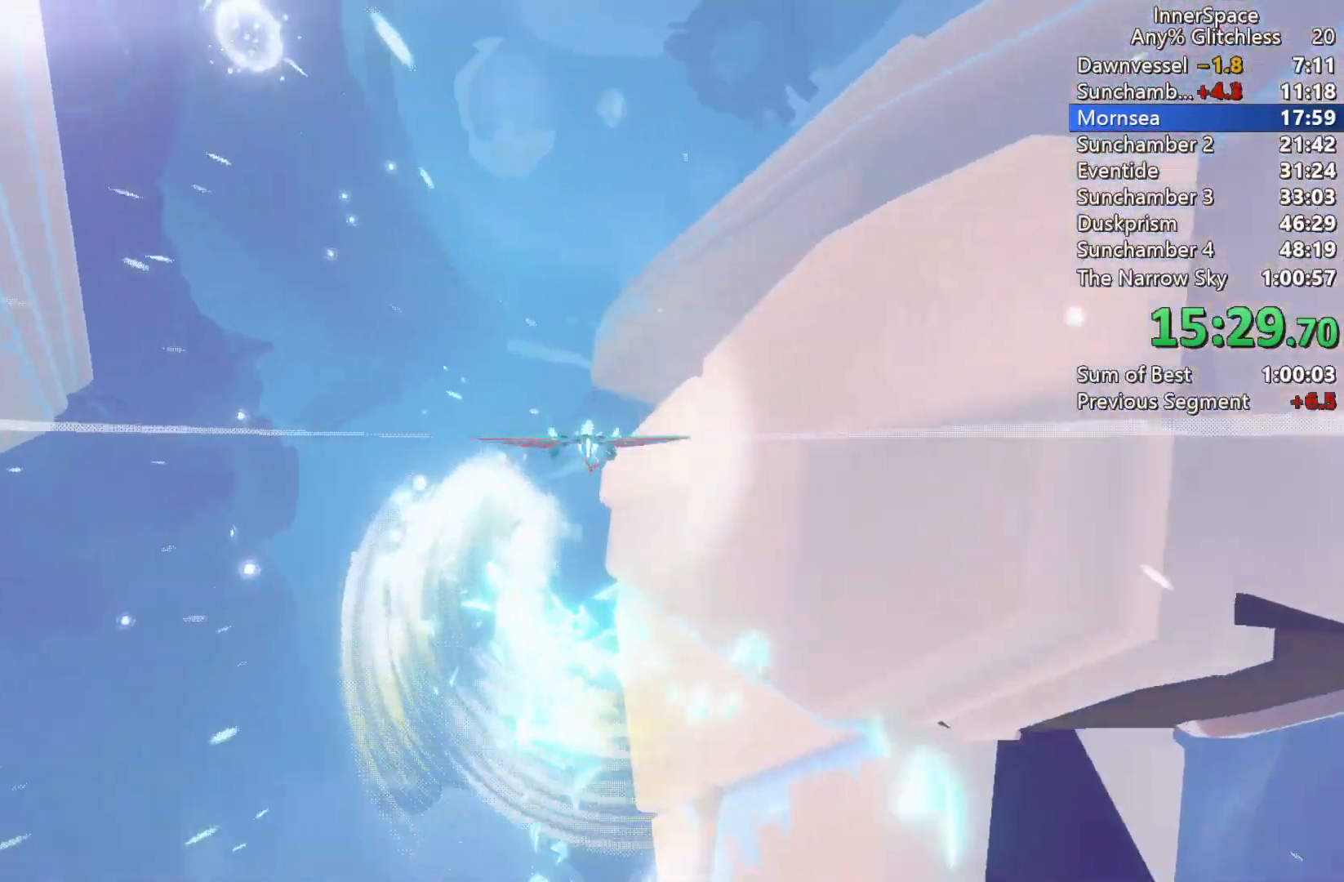
{"buttons": [], "left_stick": "down-right", "right_stick": "up", "events": [[17, "left_stick", "center"], [117, "L2", "down"], [283, "L2", "up"], [283, "left_stick", "down-right"], [350, "L2", "down"], [467, "L2", "up"]]}
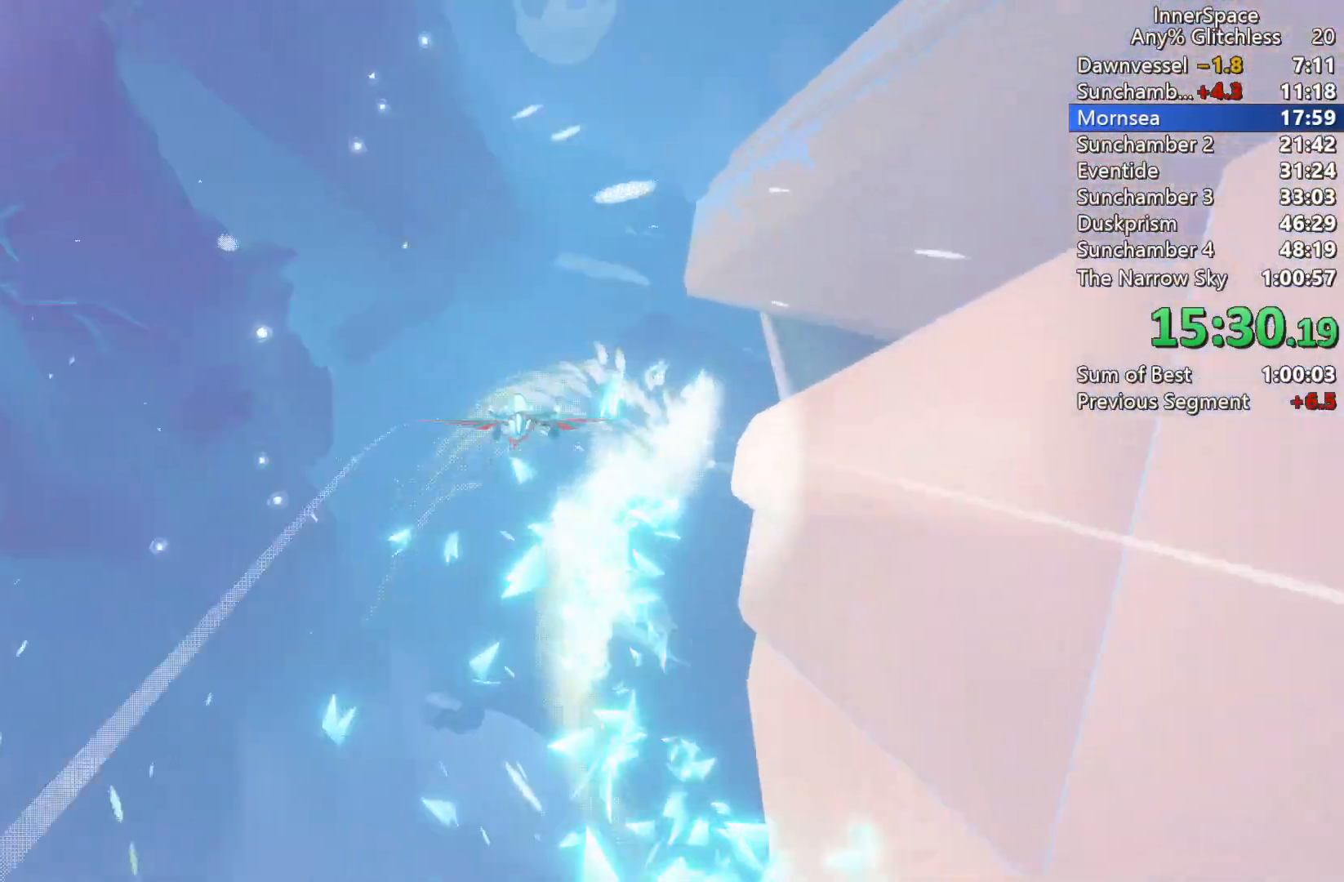
{"buttons": ["L2"], "left_stick": "down", "right_stick": "up", "events": [[33, "left_stick", "center"], [100, "L2", "down"], [100, "left_stick", "right"], [233, "L2", "up"], [250, "left_stick", "center"], [450, "L2", "down"], [483, "left_stick", "down"]]}
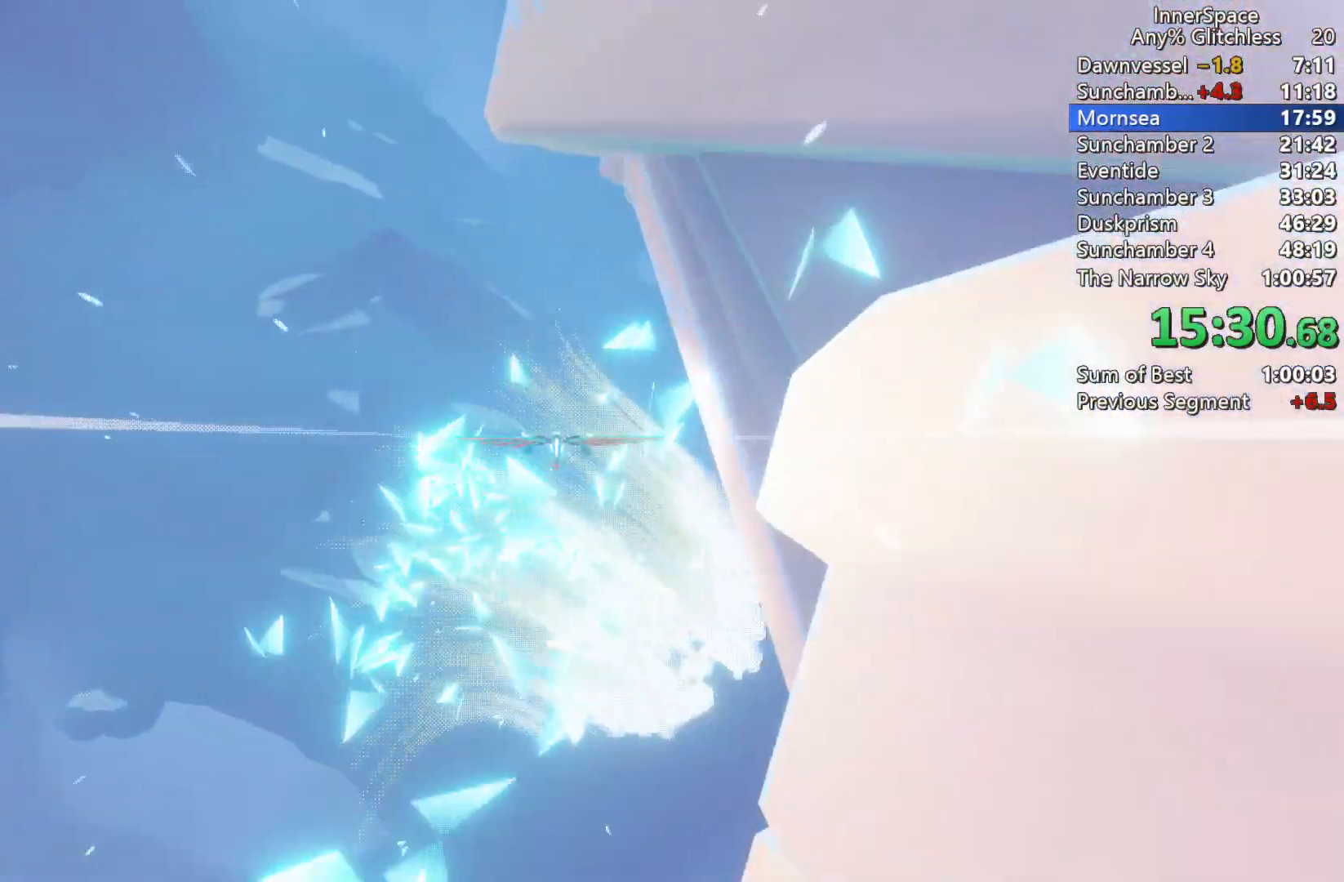
{"buttons": ["L2"], "left_stick": "down-right", "right_stick": "up", "events": [[100, "L2", "up"], [117, "left_stick", "down-right"], [183, "L2", "down"], [333, "L2", "up"], [417, "L2", "down"]]}
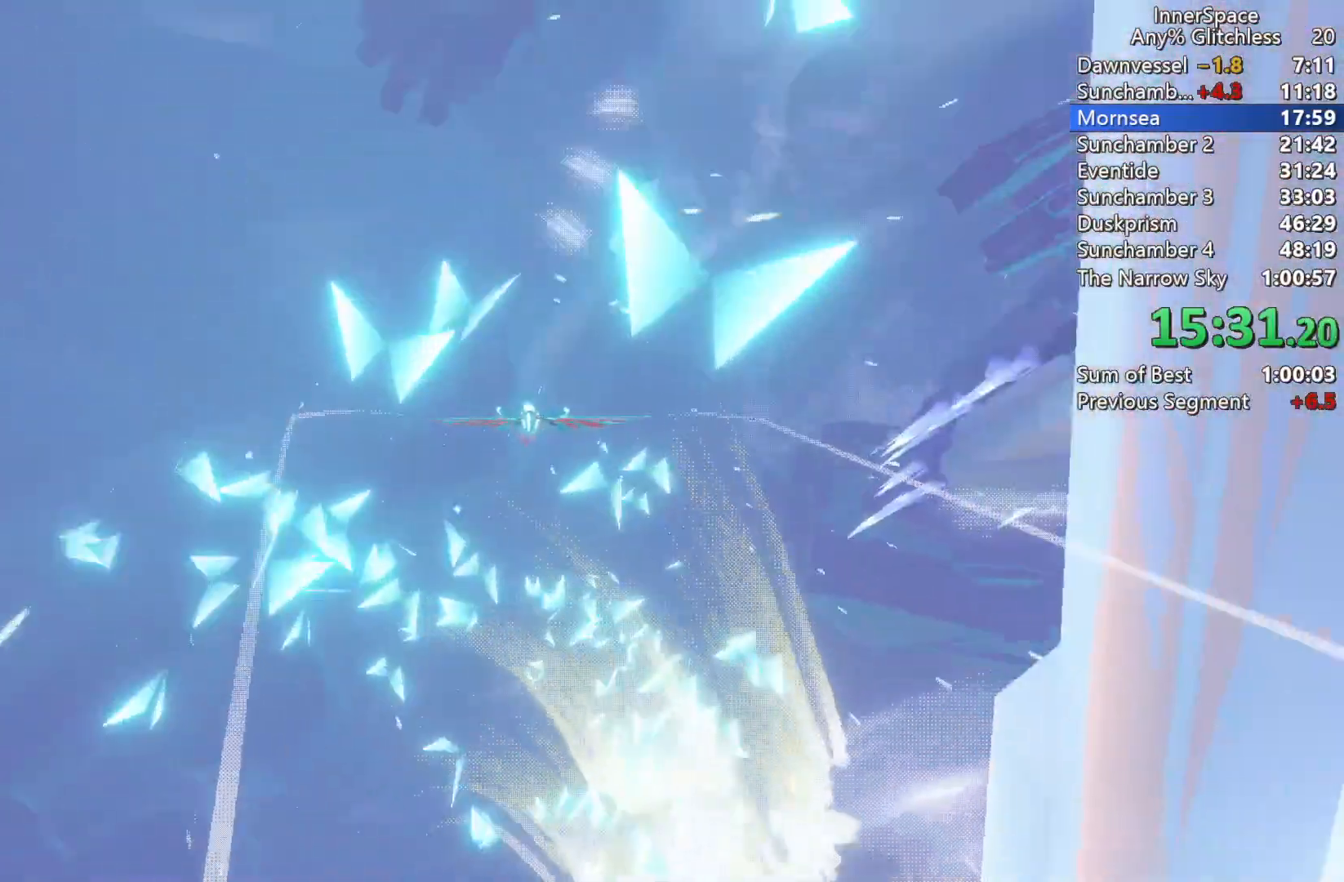
{"buttons": ["L2"], "left_stick": "down", "right_stick": "up", "events": [[67, "left_stick", "down"], [333, "L2", "up"], [417, "L2", "down"]]}
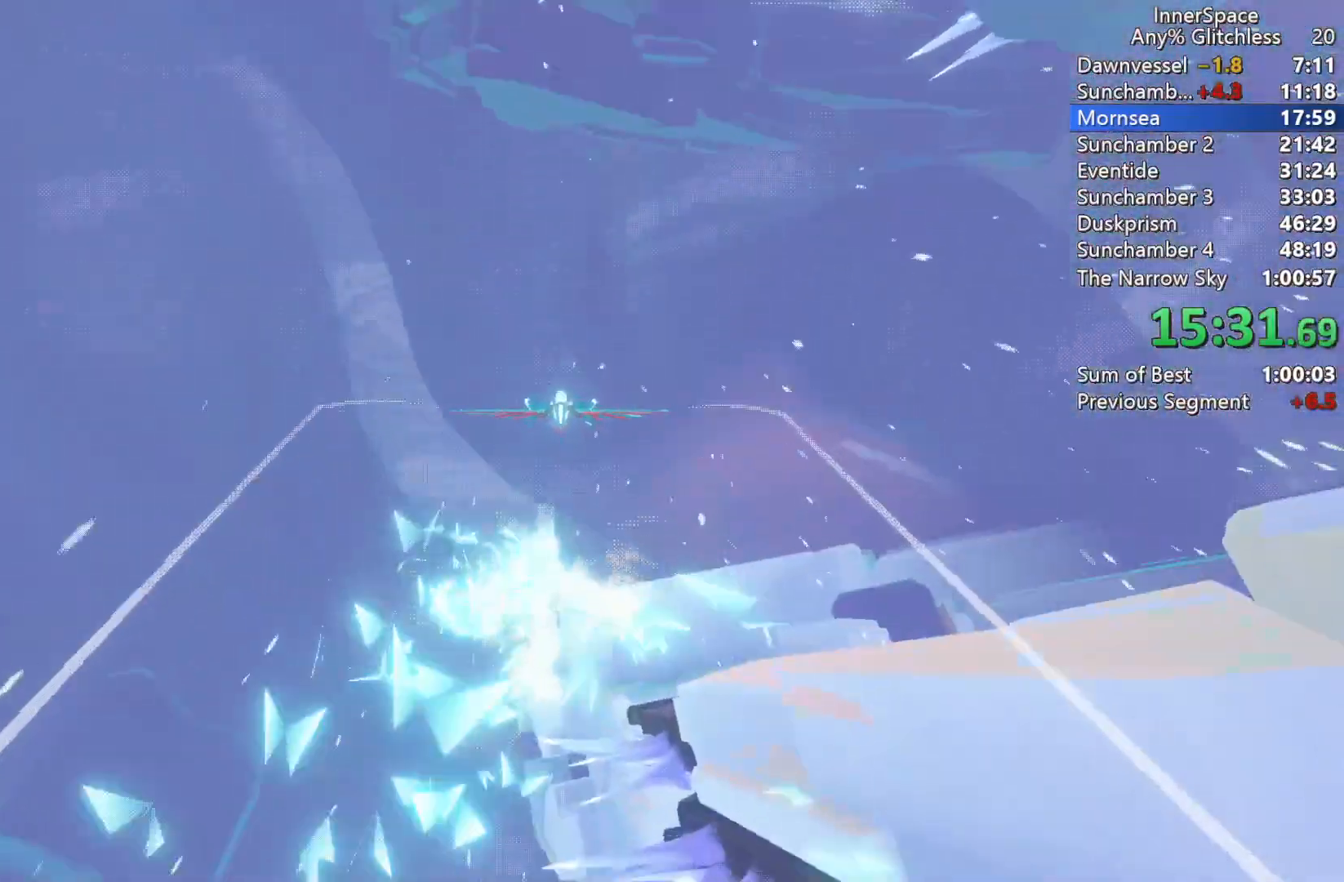
{"buttons": ["L2"], "left_stick": "center", "right_stick": "up", "events": [[33, "L2", "up"], [83, "left_stick", "center"], [217, "L2", "down"], [367, "L2", "up"], [483, "L2", "down"]]}
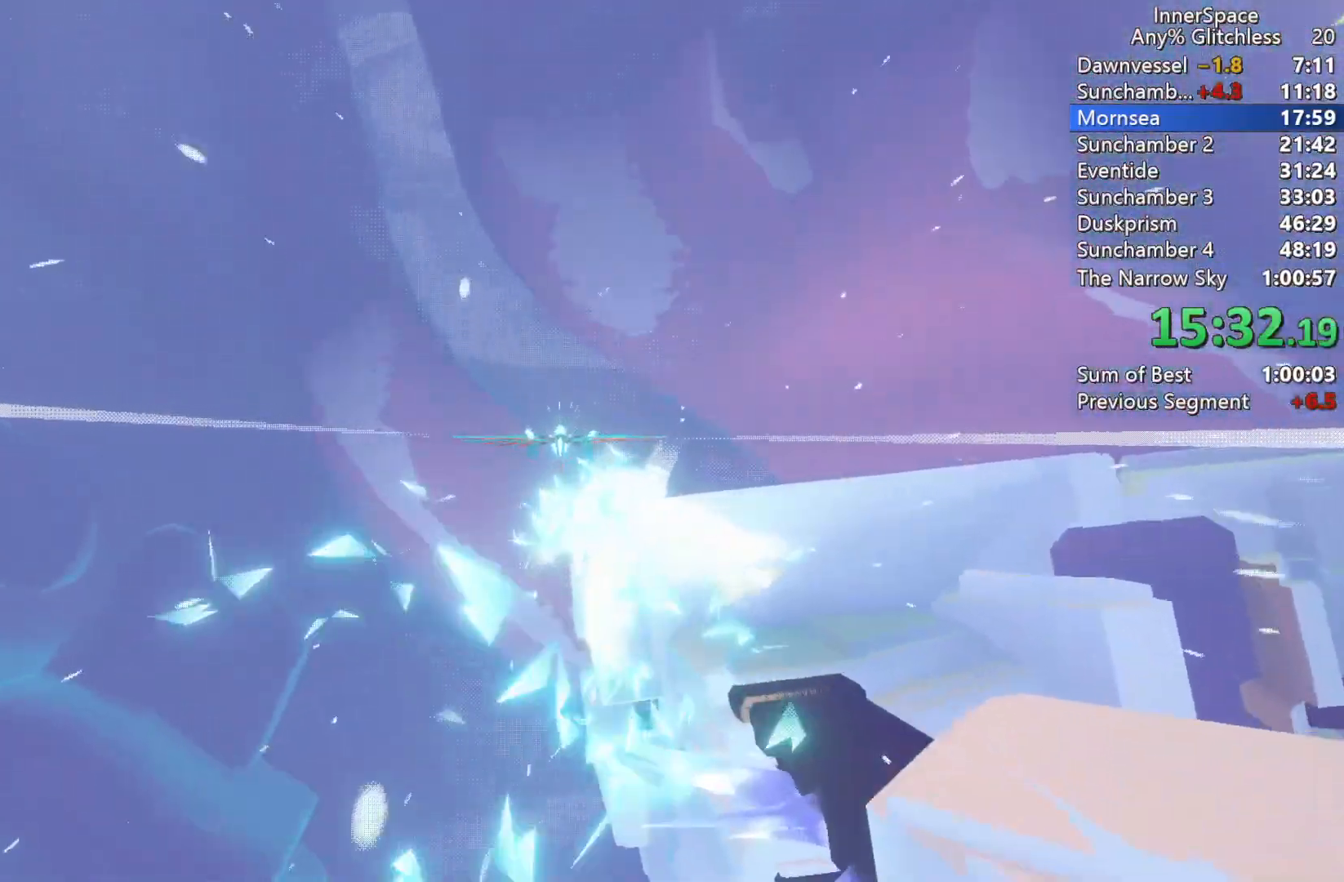
{"buttons": [], "left_stick": "left", "right_stick": "up", "events": [[100, "L2", "up"], [250, "L2", "down"], [283, "left_stick", "up-right"], [383, "L2", "up"], [400, "left_stick", "center"], [483, "left_stick", "left"]]}
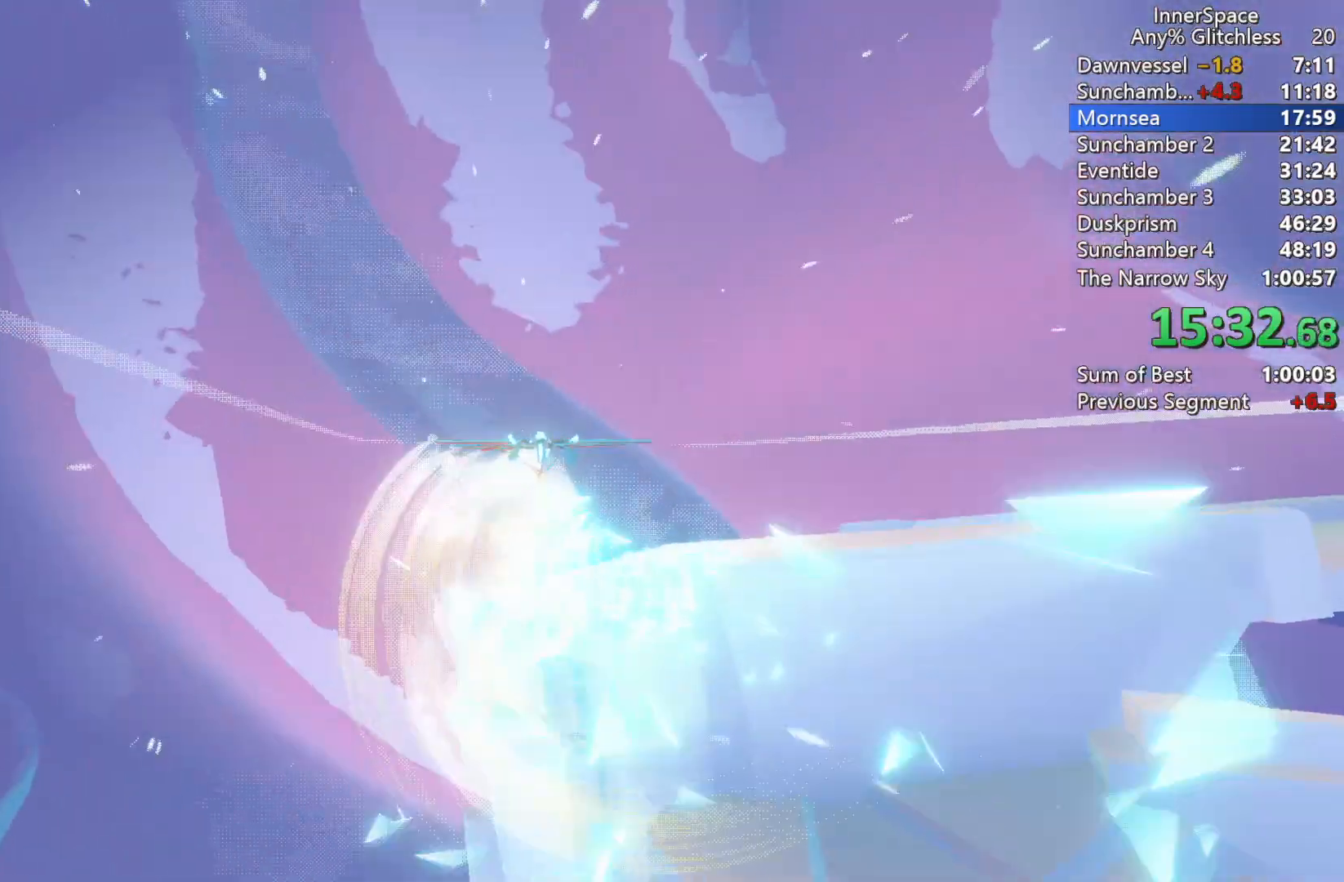
{"buttons": [], "left_stick": "center", "right_stick": "up", "events": [[33, "L2", "down"], [200, "L2", "up"], [200, "left_stick", "center"], [333, "L2", "down"], [333, "left_stick", "up"], [483, "left_stick", "center"], [500, "L2", "up"]]}
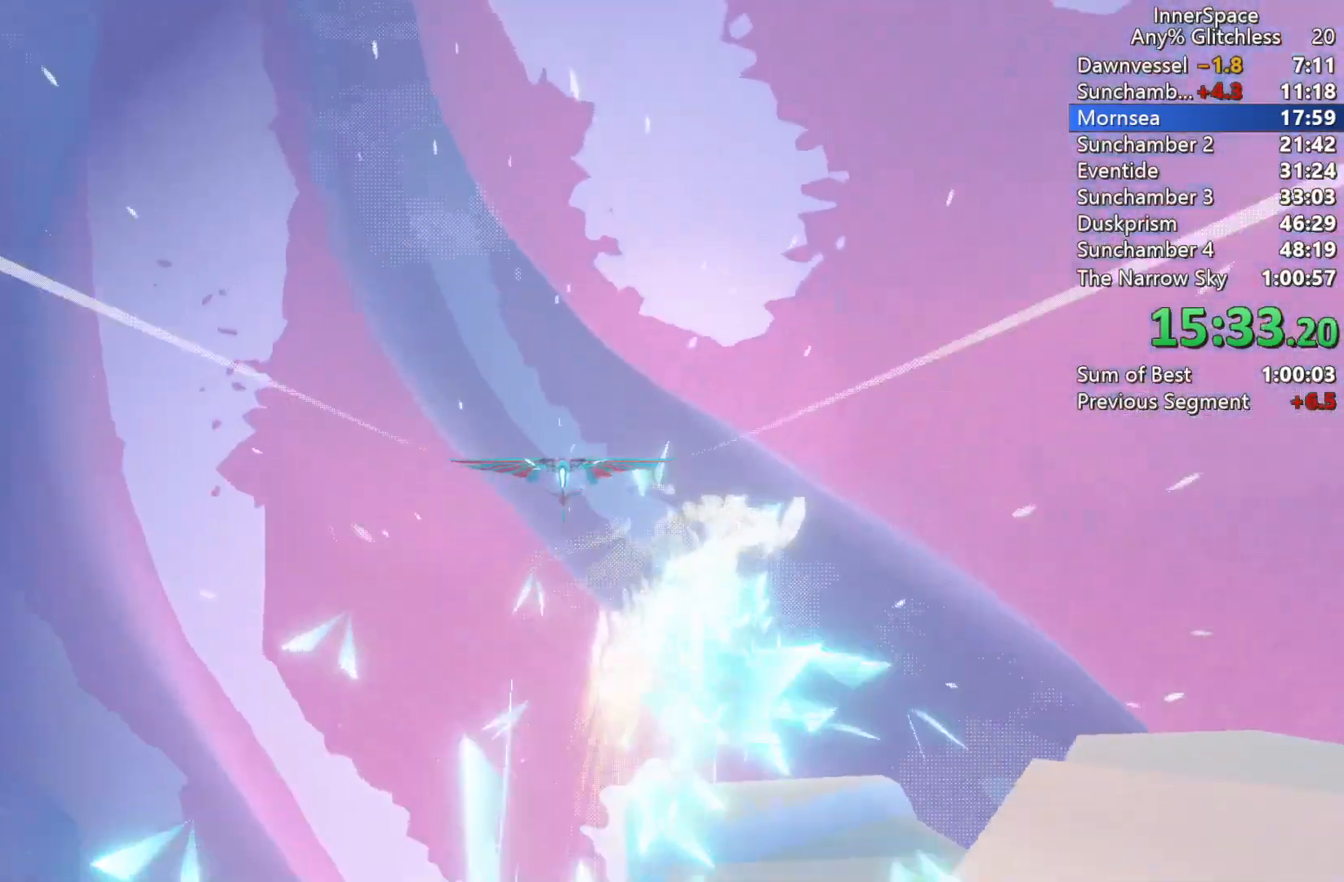
{"buttons": ["L2"], "left_stick": "up", "right_stick": "up", "events": [[133, "L2", "down"], [150, "left_stick", "up-left"], [283, "L2", "up"], [317, "left_stick", "center"], [367, "left_stick", "left"], [383, "L2", "down"], [483, "left_stick", "up"]]}
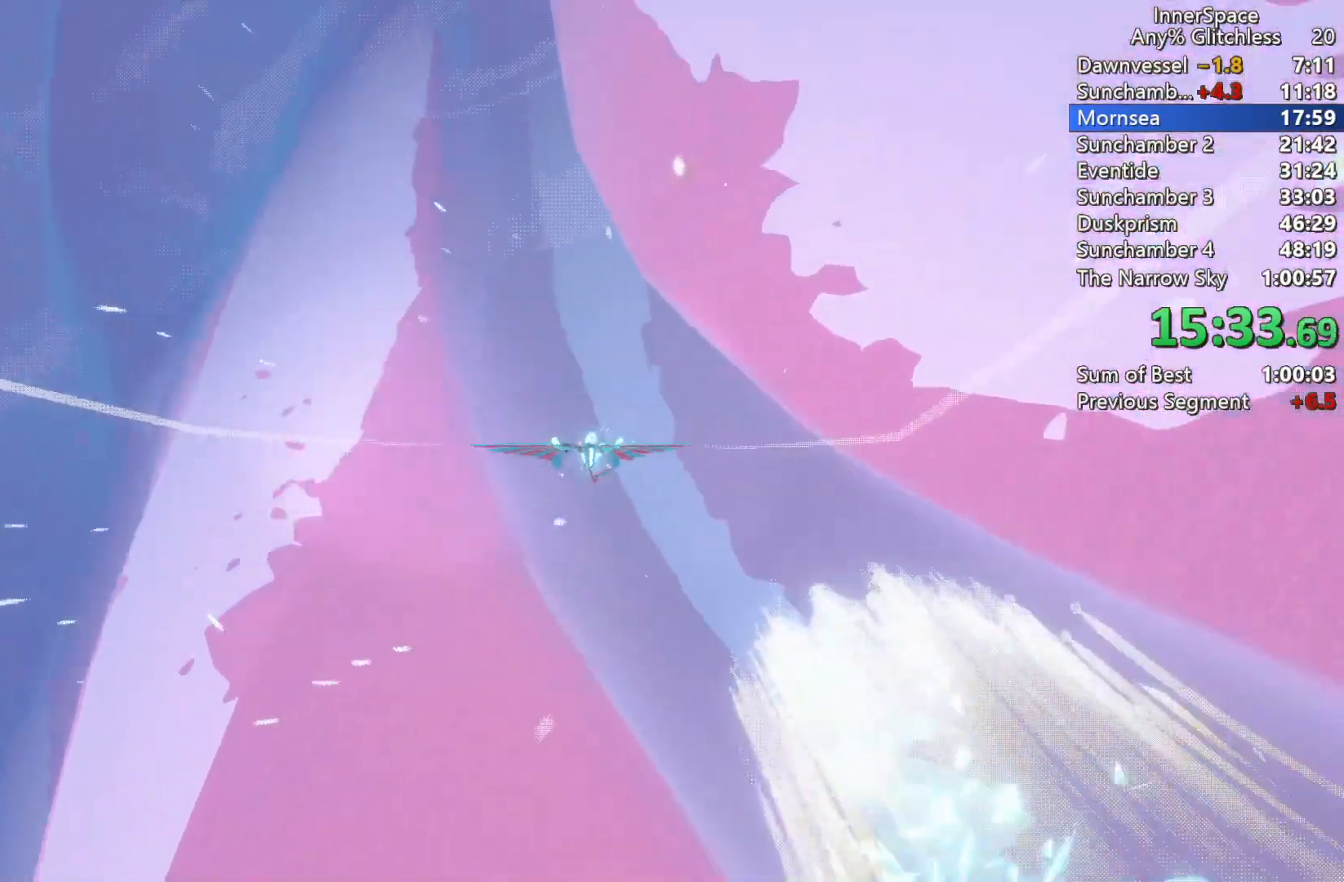
{"buttons": ["L2"], "left_stick": "up-left", "right_stick": "up", "events": [[33, "L2", "up"], [133, "L2", "down"], [317, "L2", "up"], [383, "L2", "down"], [450, "left_stick", "up-left"]]}
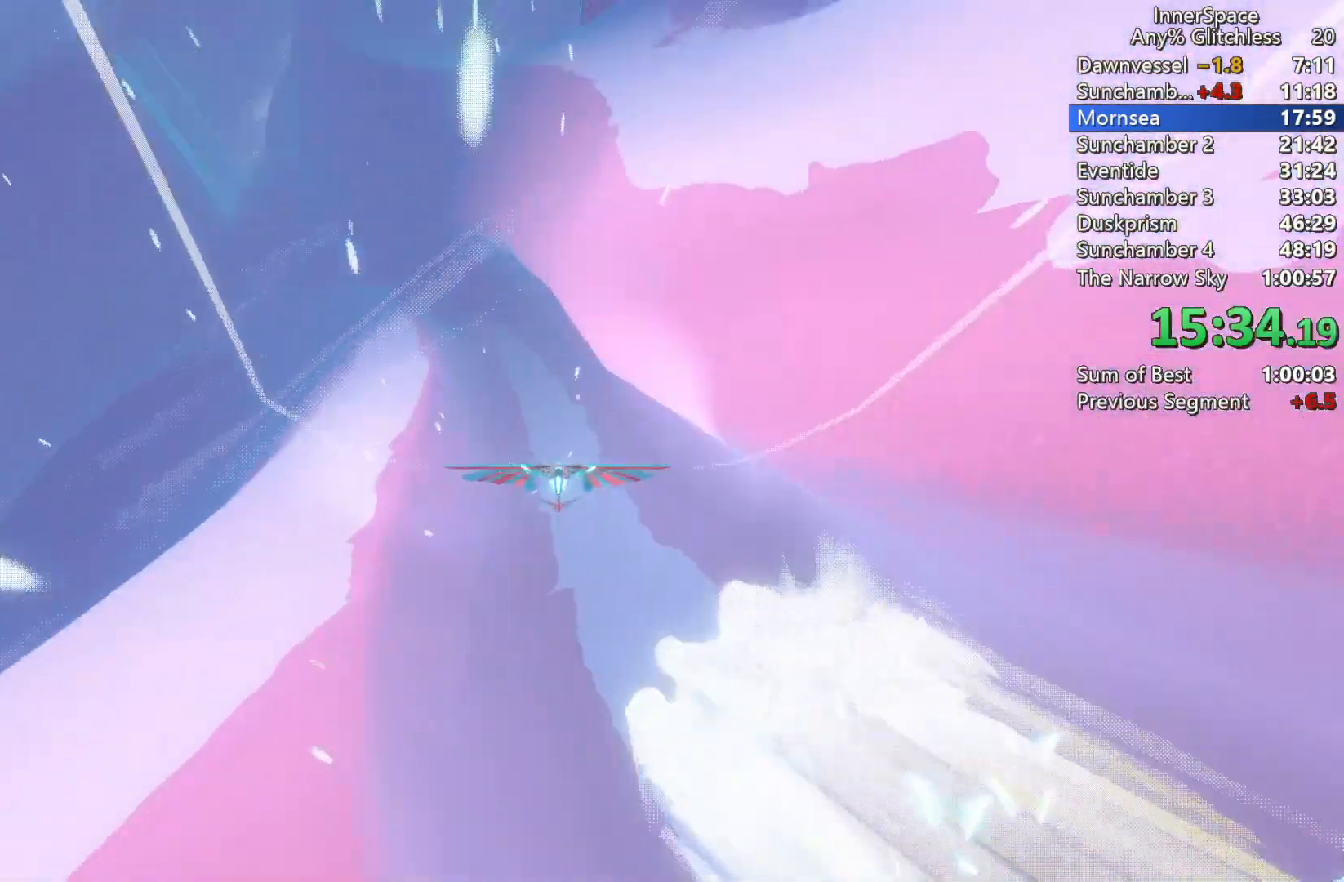
{"buttons": ["L2"], "left_stick": "up-left", "right_stick": "up", "events": [[50, "L2", "up"], [117, "left_stick", "center"], [183, "L2", "down"], [233, "left_stick", "up-left"], [383, "L2", "up"], [467, "L2", "down"]]}
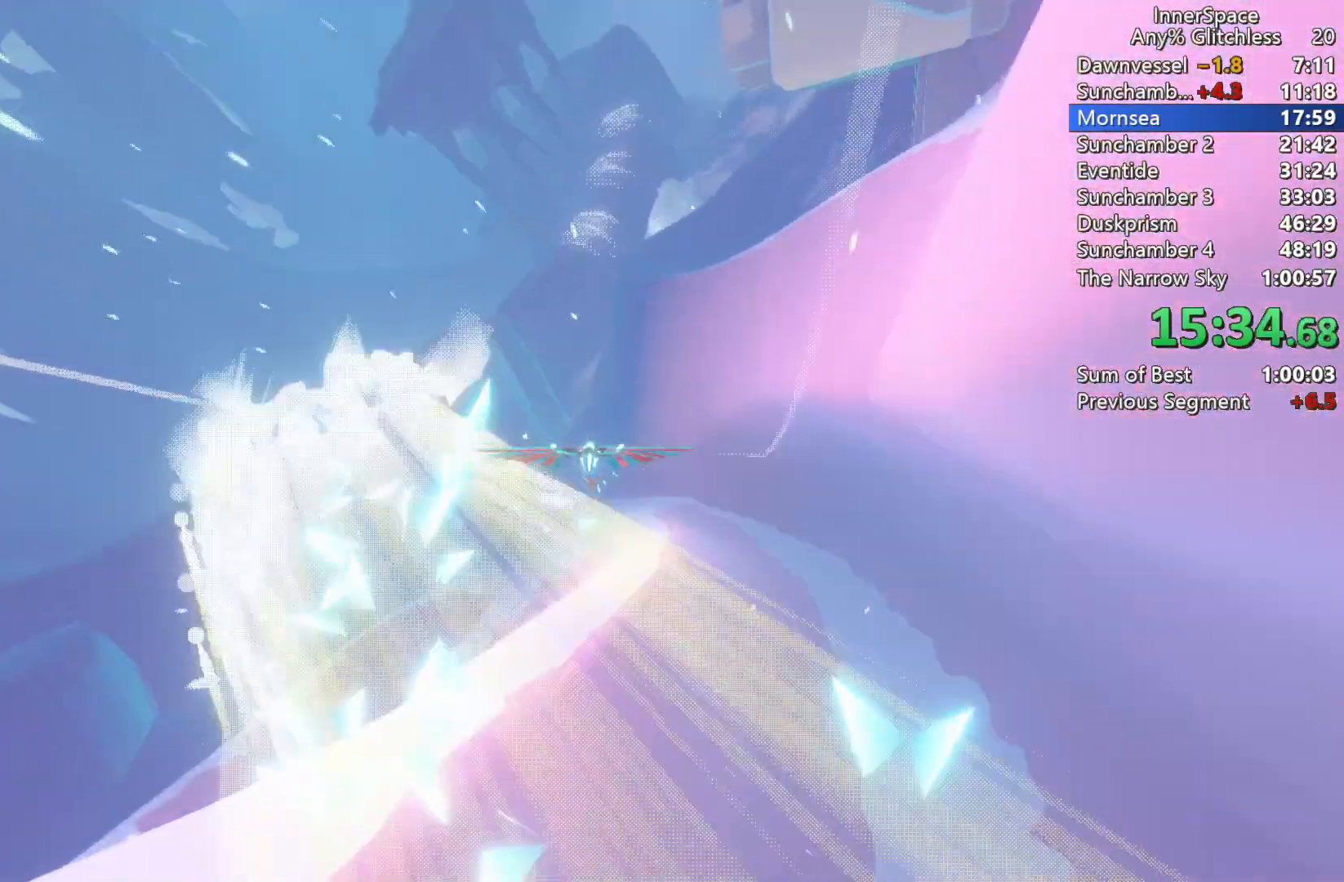
{"buttons": ["L2"], "left_stick": "left", "right_stick": "up", "events": [[133, "L2", "up"], [200, "left_stick", "center"], [250, "L2", "down"], [267, "left_stick", "down-right"], [383, "L2", "up"], [417, "left_stick", "center"], [467, "L2", "down"], [500, "left_stick", "left"]]}
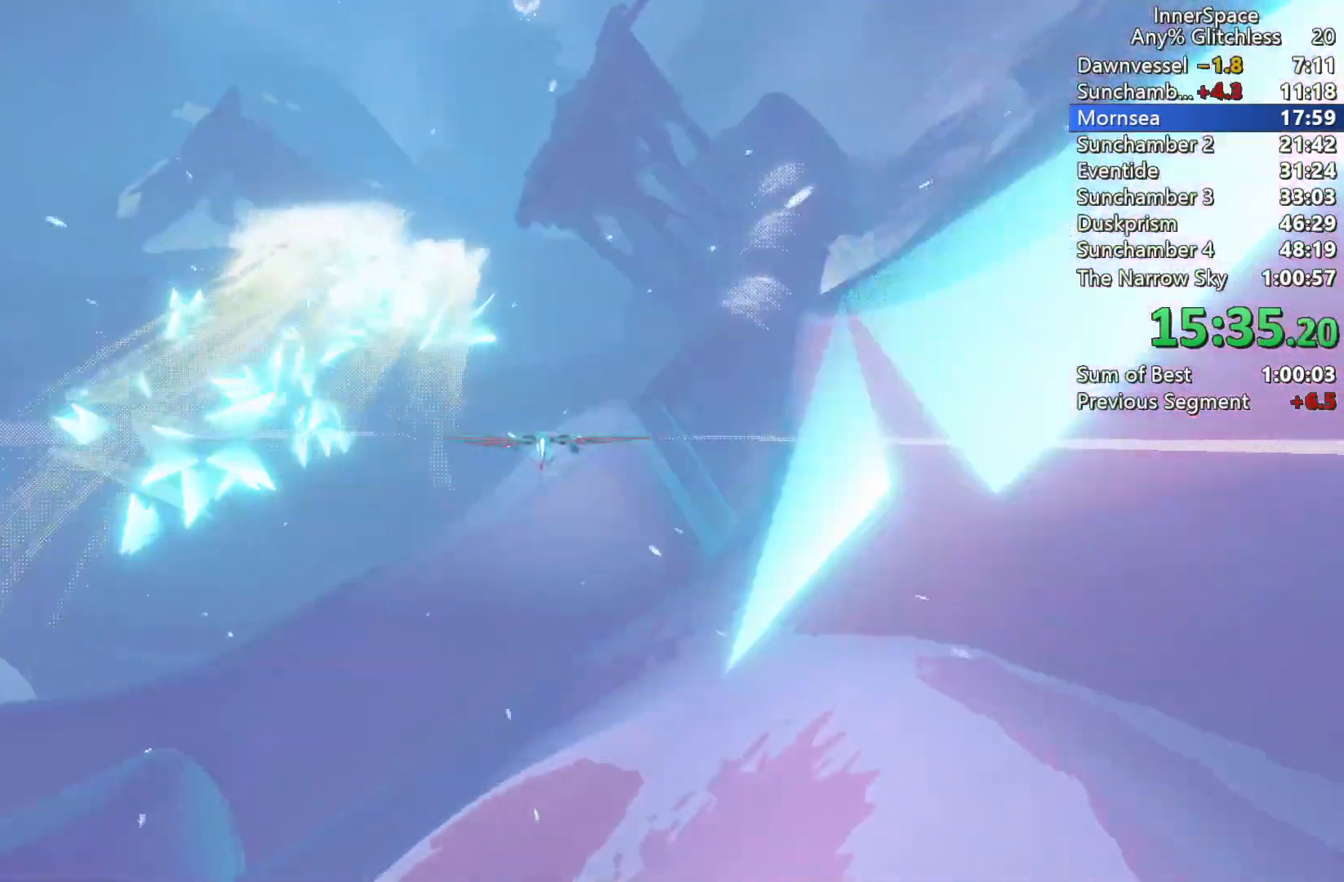
{"buttons": ["L2"], "left_stick": "up", "right_stick": "up", "events": [[83, "left_stick", "center"], [133, "L2", "up"], [183, "L2", "down"], [183, "left_stick", "up"], [350, "L2", "up"], [433, "L2", "down"]]}
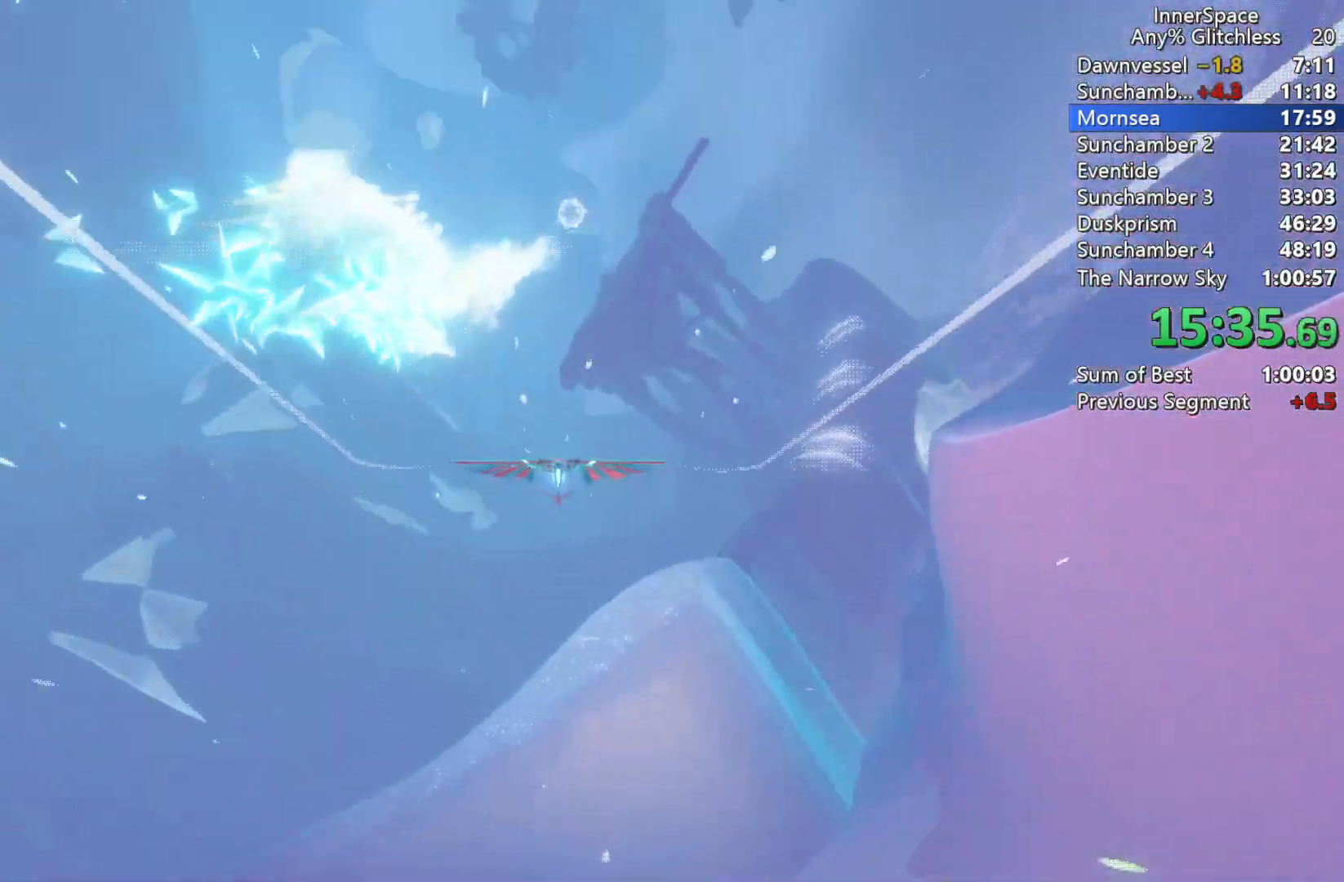
{"buttons": ["L2"], "left_stick": "up", "right_stick": "up", "events": [[83, "L2", "up"], [83, "left_stick", "center"], [150, "L2", "down"], [300, "L2", "up"], [417, "L2", "down"], [450, "left_stick", "up"]]}
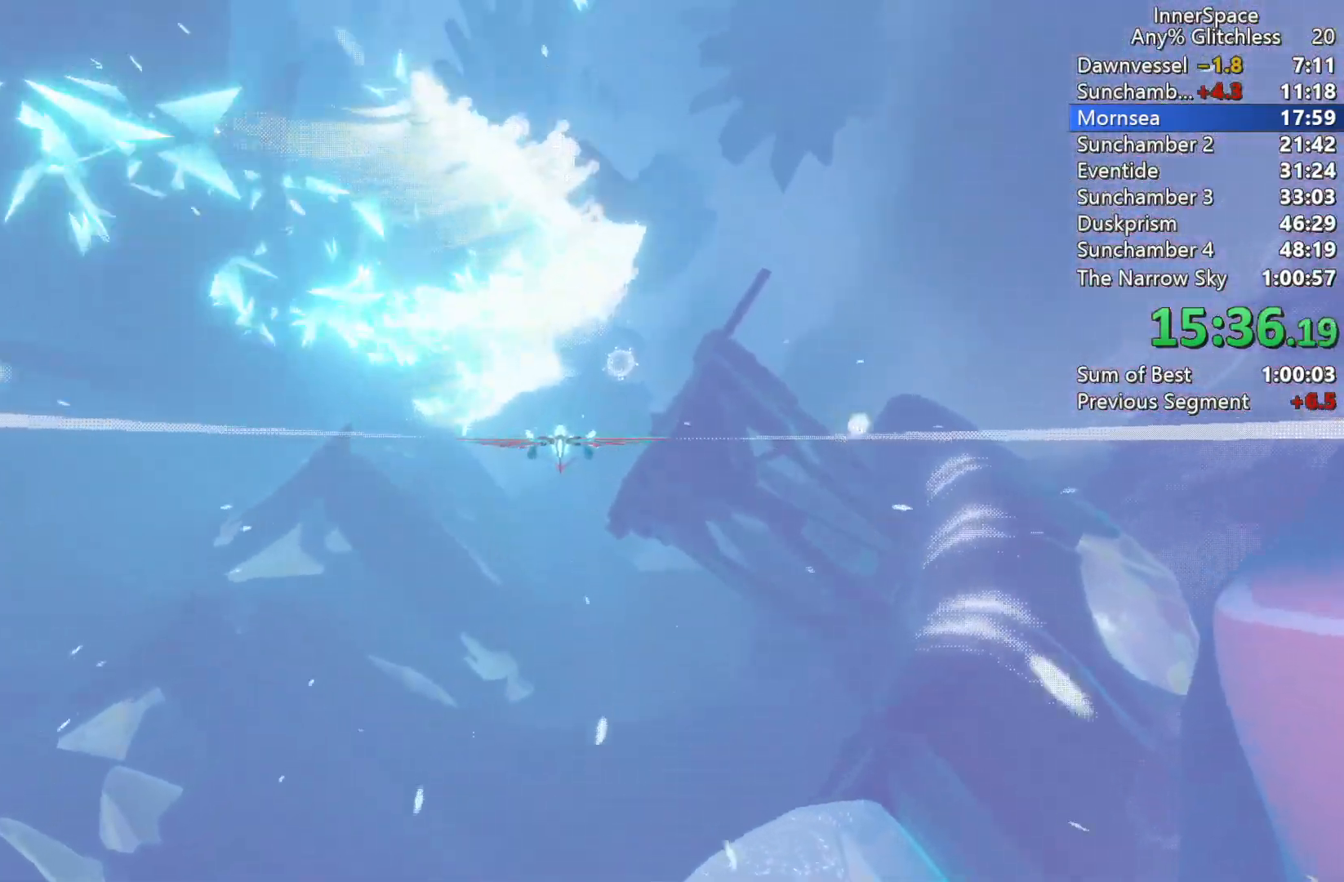
{"buttons": ["L2"], "left_stick": "up-right", "right_stick": "up", "events": [[67, "L2", "up"], [150, "L2", "down"], [300, "L2", "up"], [317, "left_stick", "up-right"], [367, "L2", "down"]]}
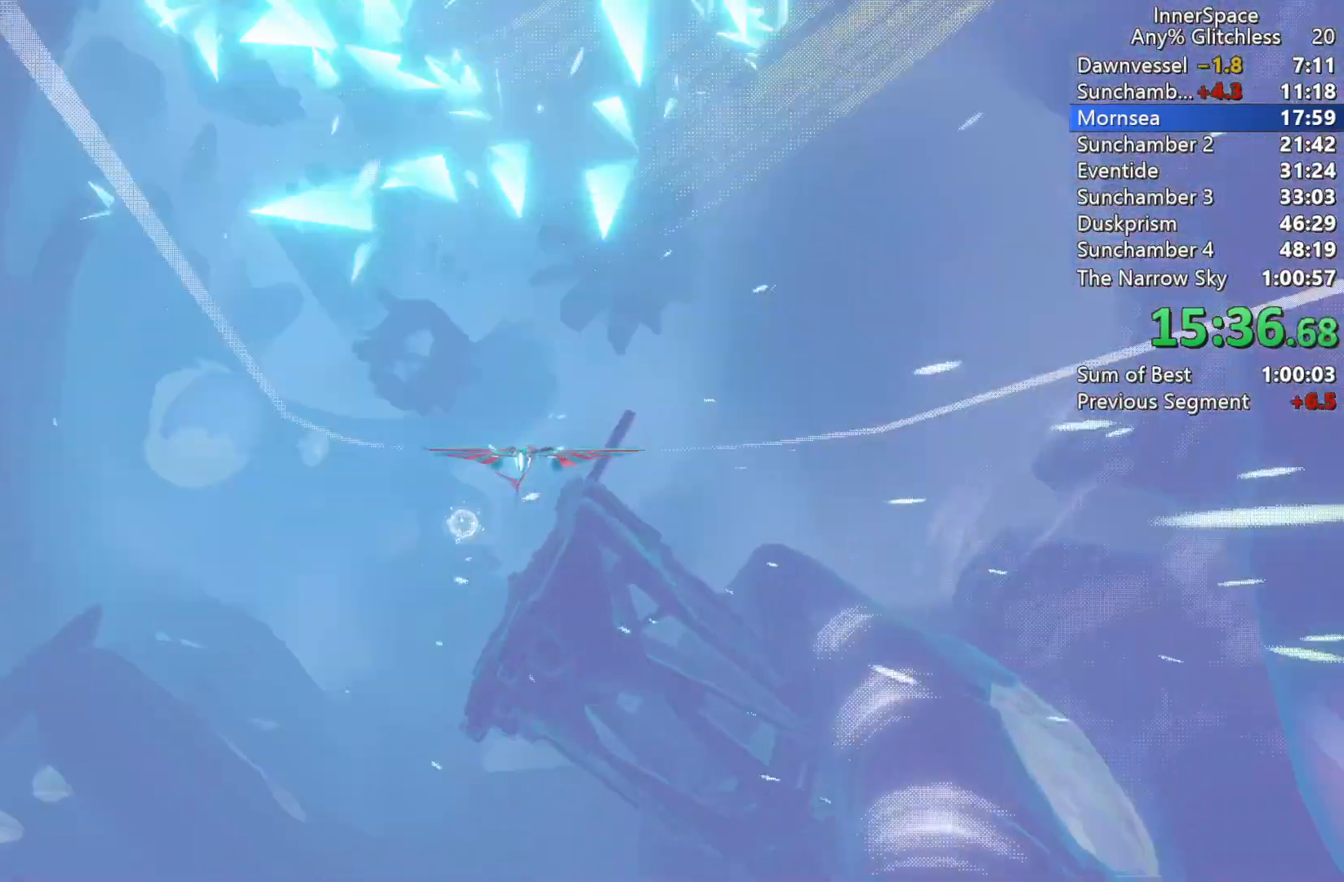
{"buttons": [], "left_stick": "up-right", "right_stick": "up", "events": [[267, "L2", "up"], [367, "L2", "down"], [500, "L2", "up"]]}
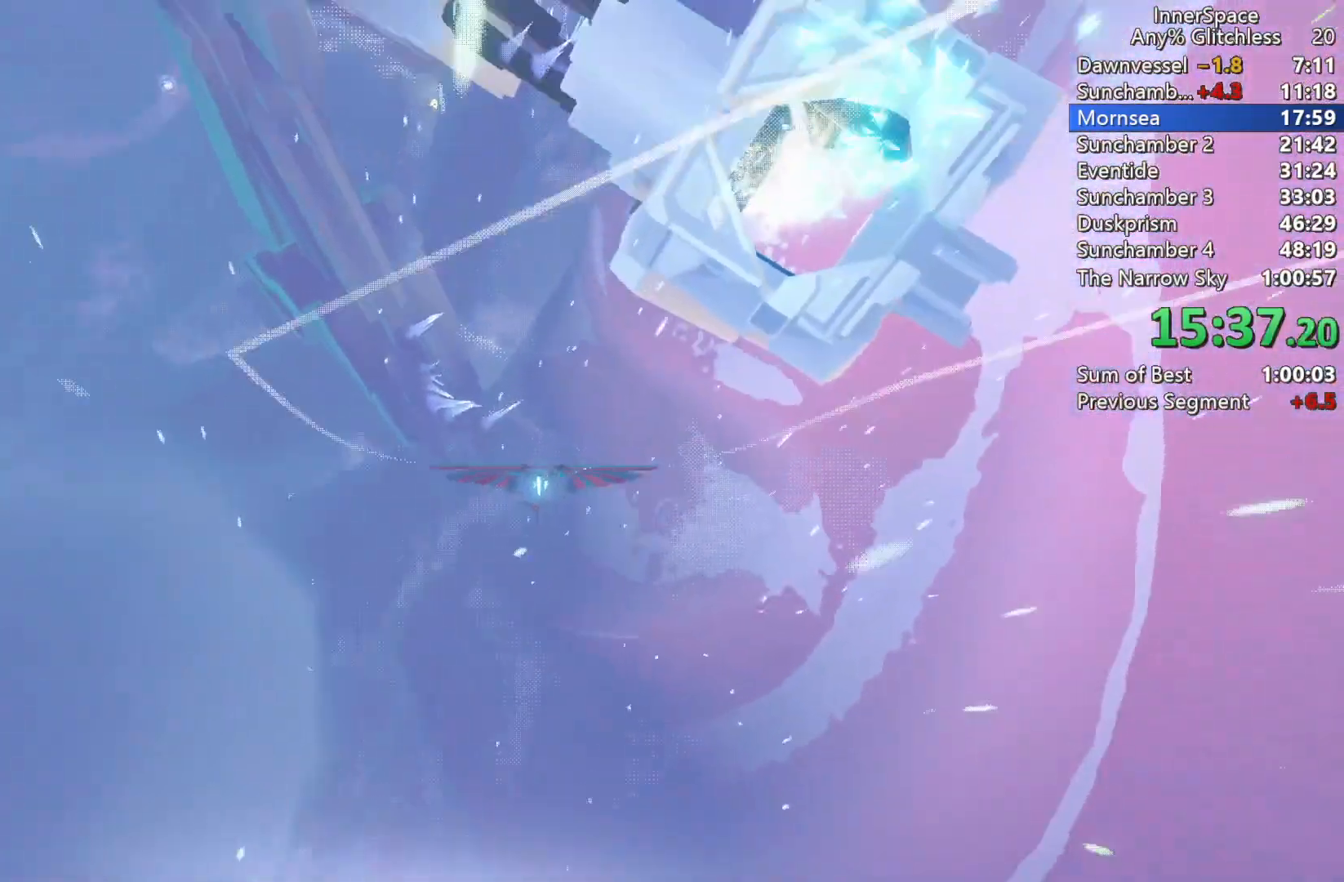
{"buttons": ["L2"], "left_stick": "right", "right_stick": "up", "events": [[133, "L2", "down"], [283, "L2", "up"], [300, "left_stick", "right"], [383, "L2", "down"]]}
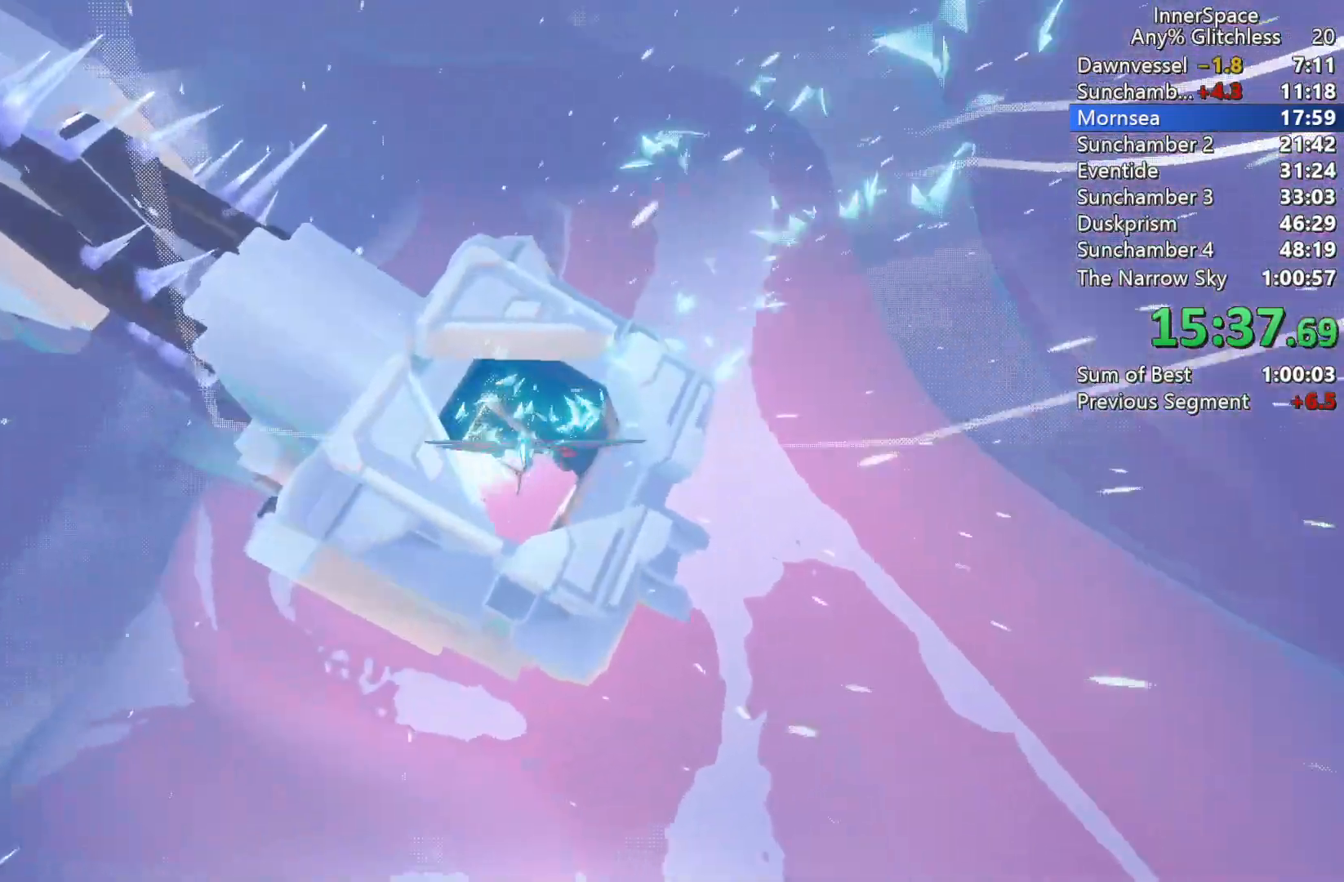
{"buttons": [], "left_stick": "left", "right_stick": "up", "events": [[17, "L2", "up"], [50, "left_stick", "center"], [100, "left_stick", "left"], [167, "L2", "down"], [317, "L2", "up"], [333, "left_stick", "center"], [400, "left_stick", "left"]]}
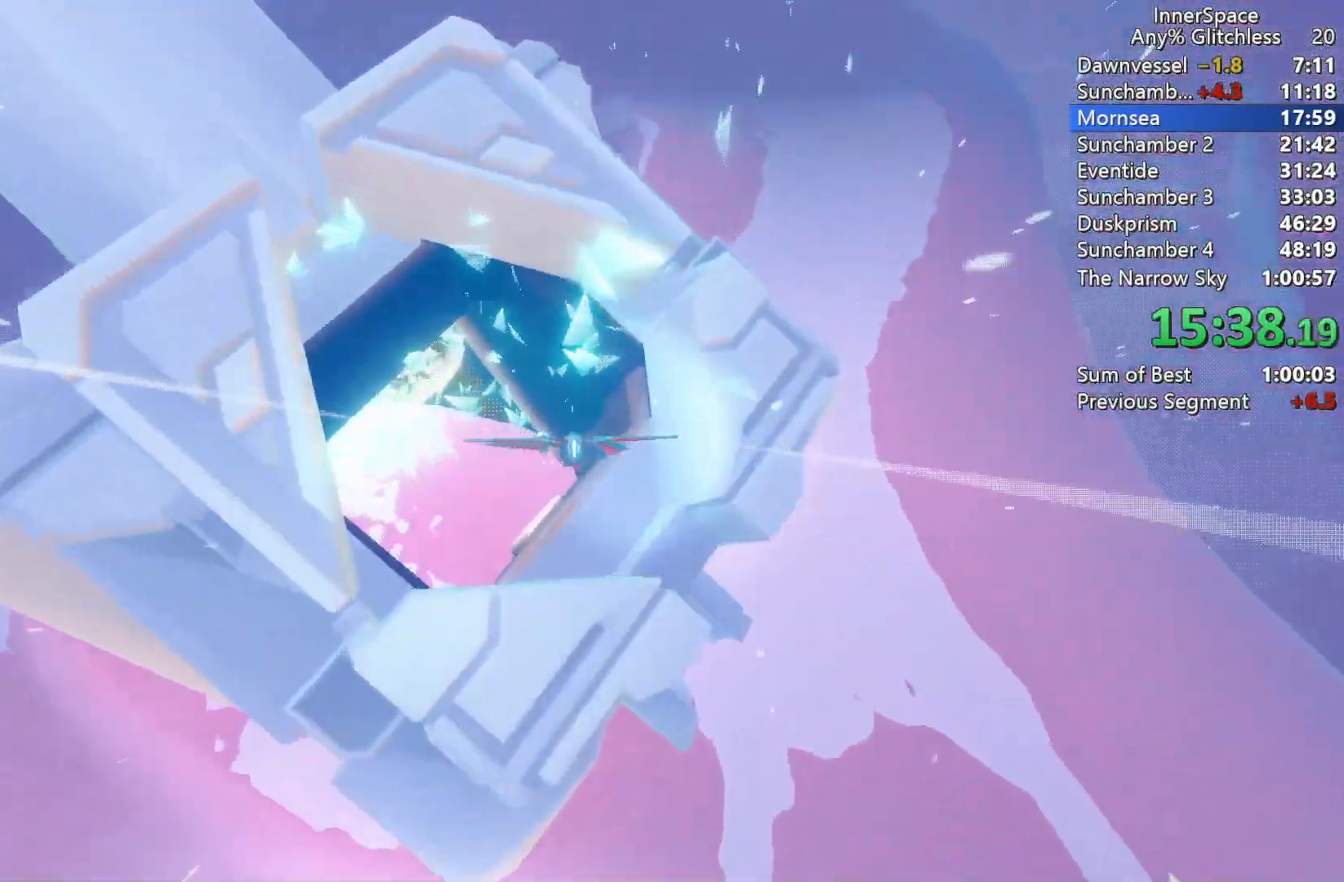
{"buttons": ["L2"], "left_stick": "up-left", "right_stick": "up", "events": [[100, "left_stick", "center"], [167, "left_stick", "down"], [267, "left_stick", "left"], [400, "L2", "down"], [433, "left_stick", "up-left"]]}
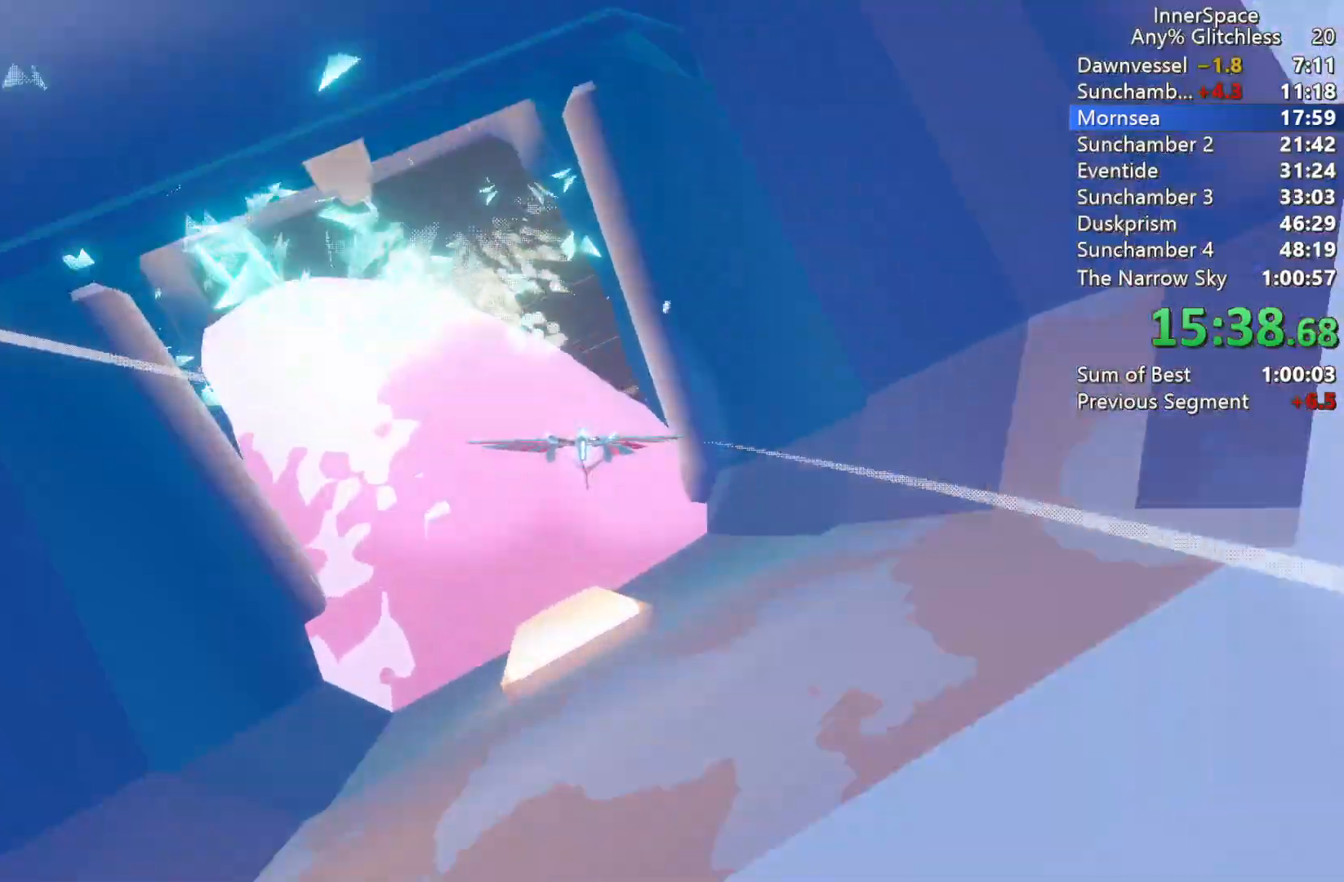
{"buttons": [], "left_stick": "up", "right_stick": "up", "events": [[150, "left_stick", "up"], [300, "L2", "up"]]}